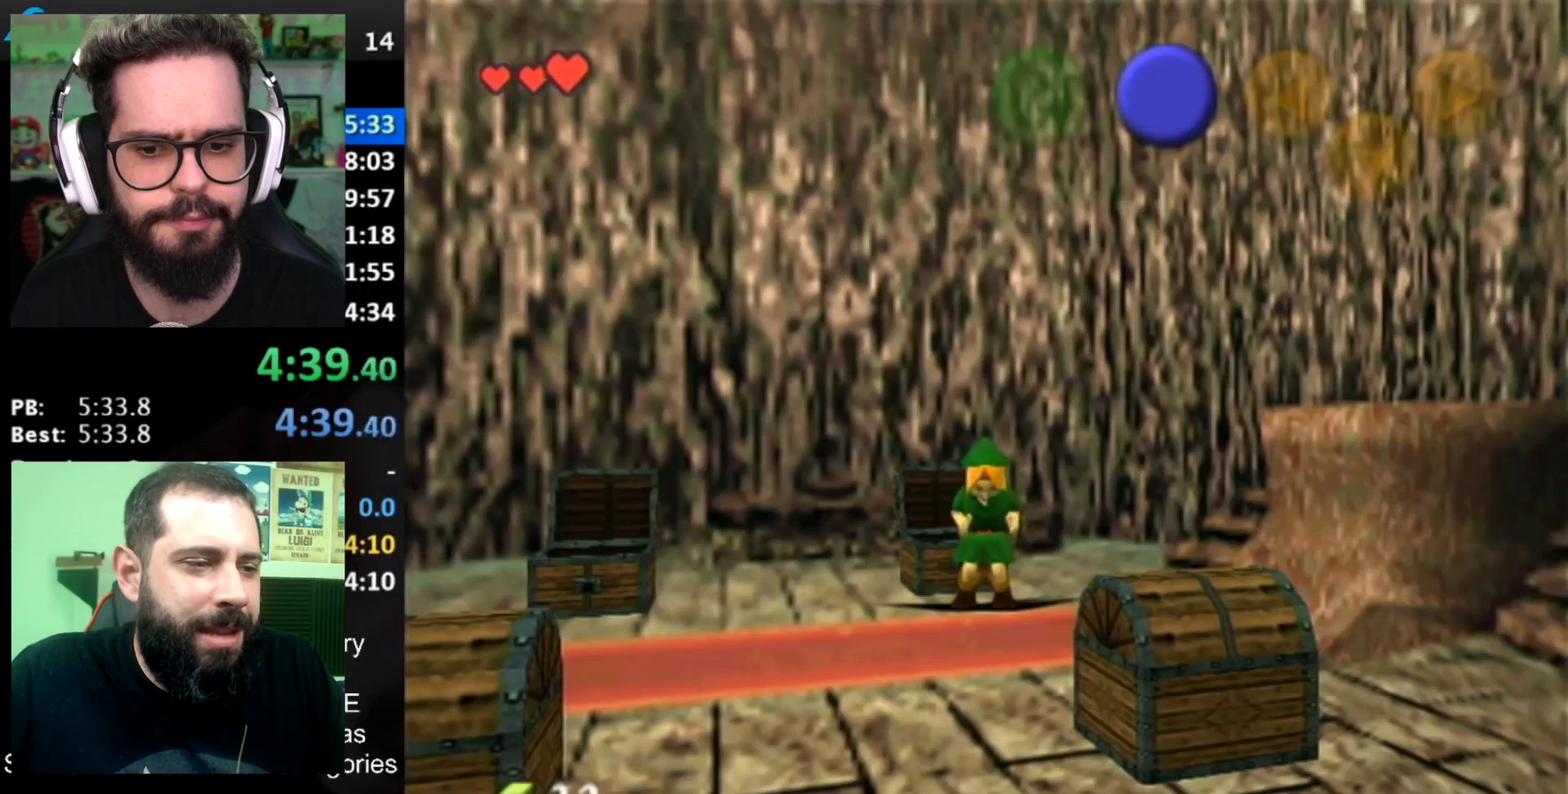
Gameplay with a controller (Nintendo layout); each line is a JSON object with the inputs held at the frame after it. "events" lists button and stick changes between this image and that frame as [ms after this image, input, new state], when the widget could be followed in between. Not read: L3 R3.
{"buttons": [], "left_stick": "down-left", "right_stick": "center", "events": []}
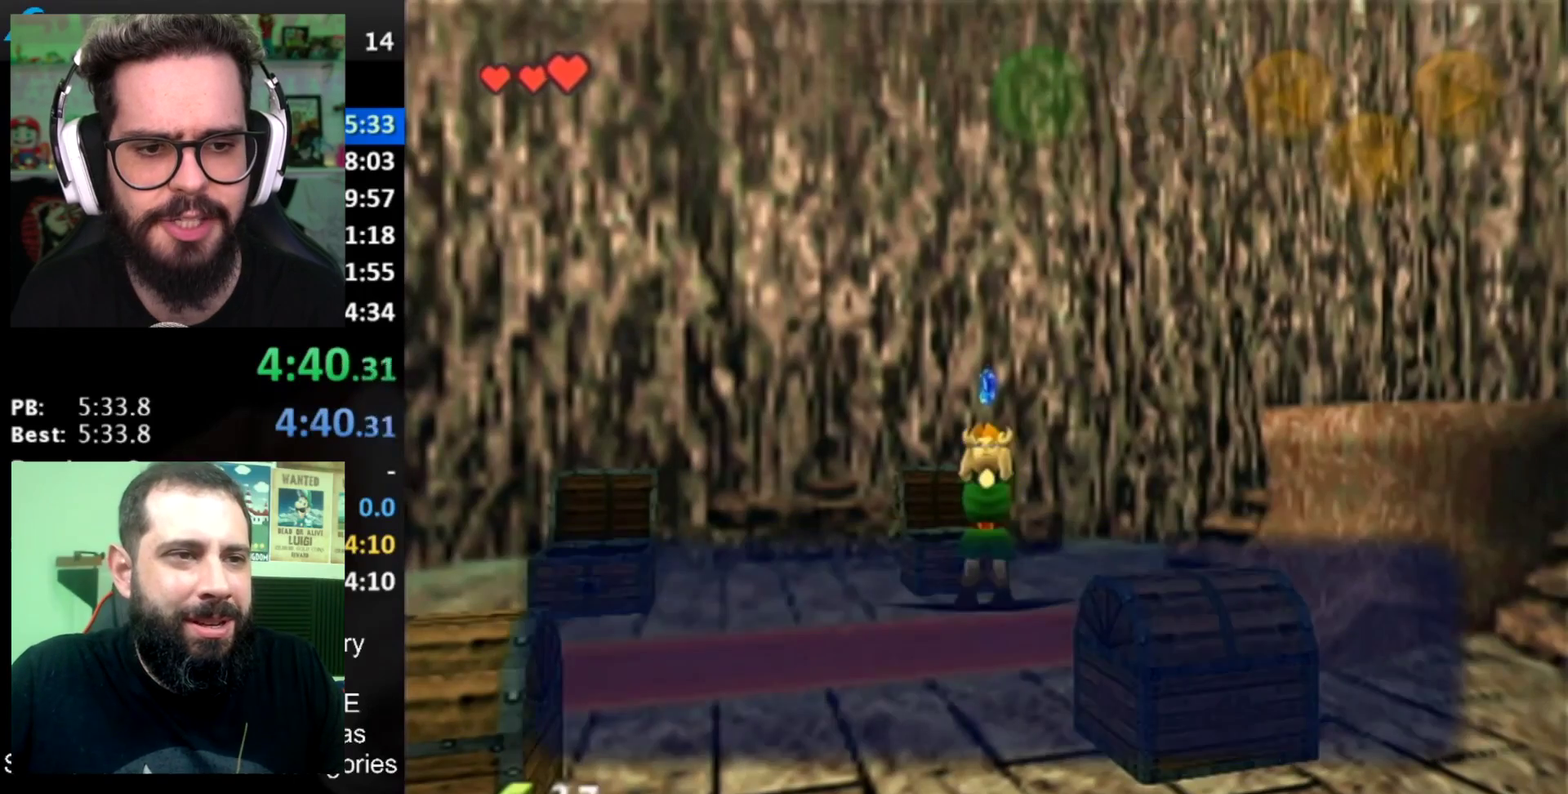
{"buttons": [], "left_stick": "down-left", "right_stick": "center", "events": [[67, "A", "down"], [67, "B", "down"], [167, "A", "up"], [167, "B", "up"], [251, "A", "down"], [251, "B", "down"], [301, "A", "up"], [301, "B", "up"]]}
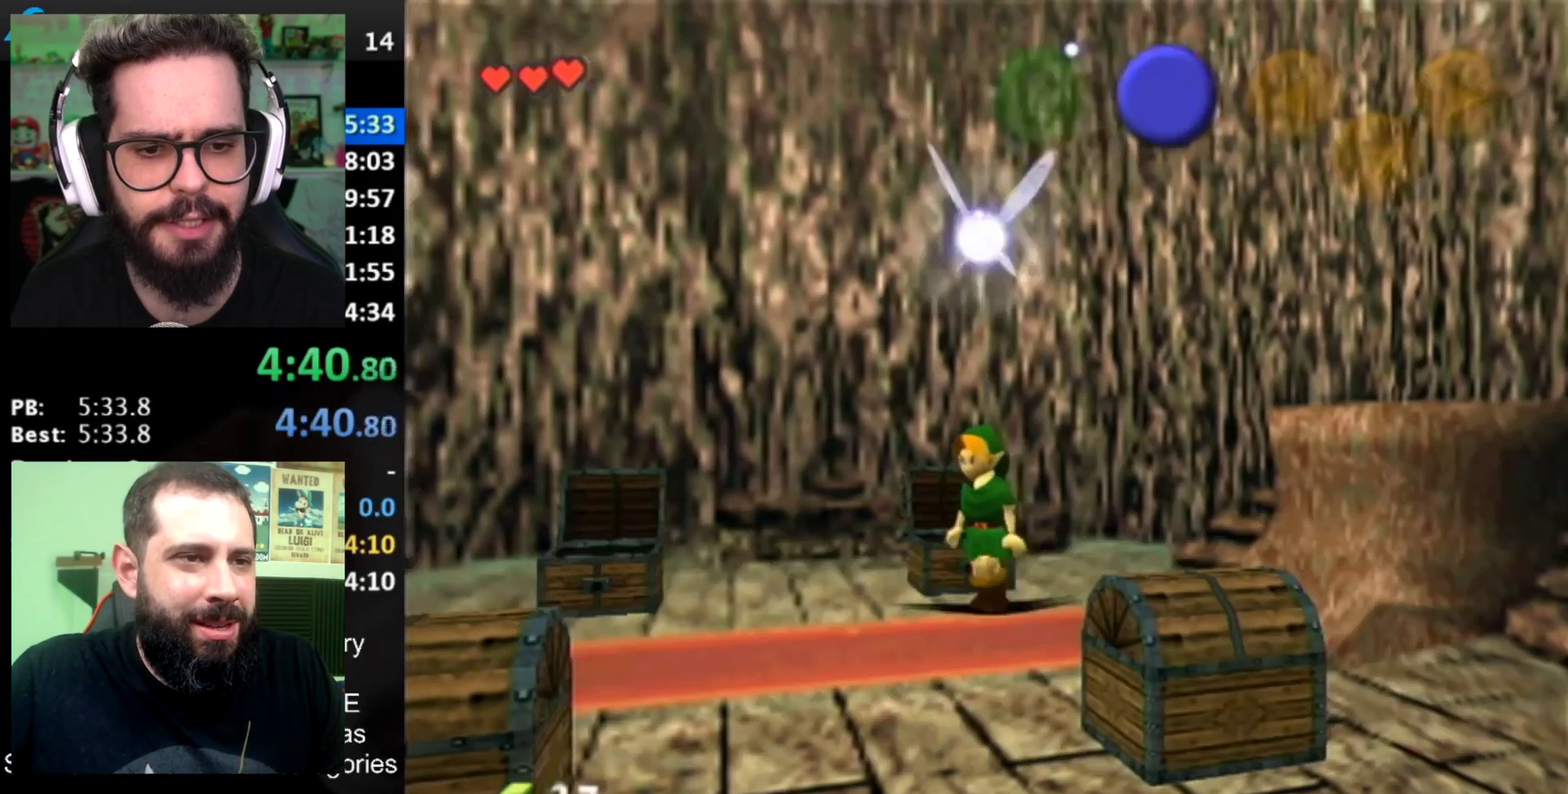
{"buttons": [], "left_stick": "center", "right_stick": "center", "events": [[50, "A", "down"], [200, "A", "up"], [350, "left_stick", "center"]]}
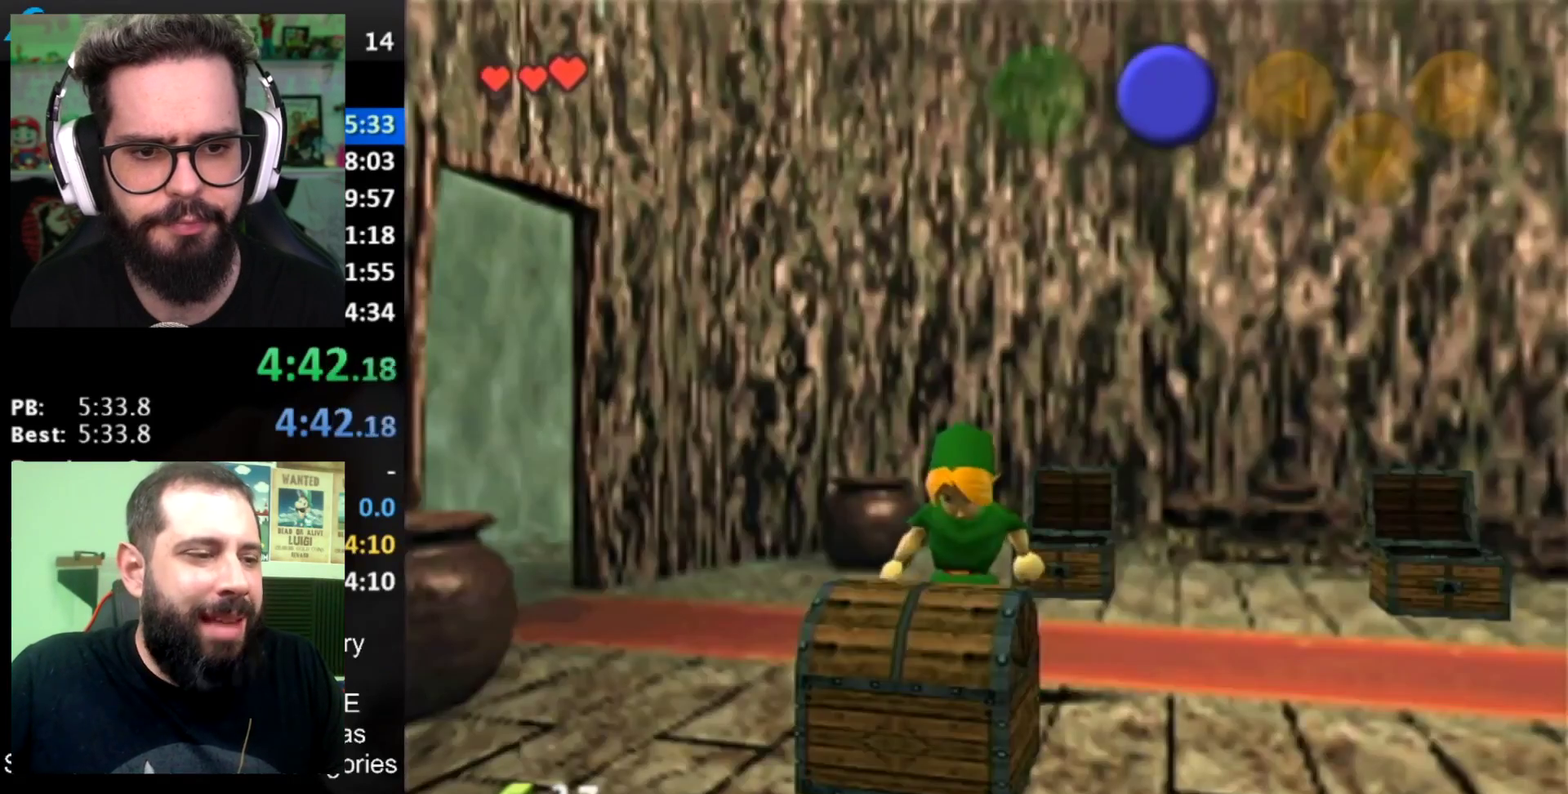
{"buttons": [], "left_stick": "up-left", "right_stick": "center", "events": [[184, "left_stick", "up-left"]]}
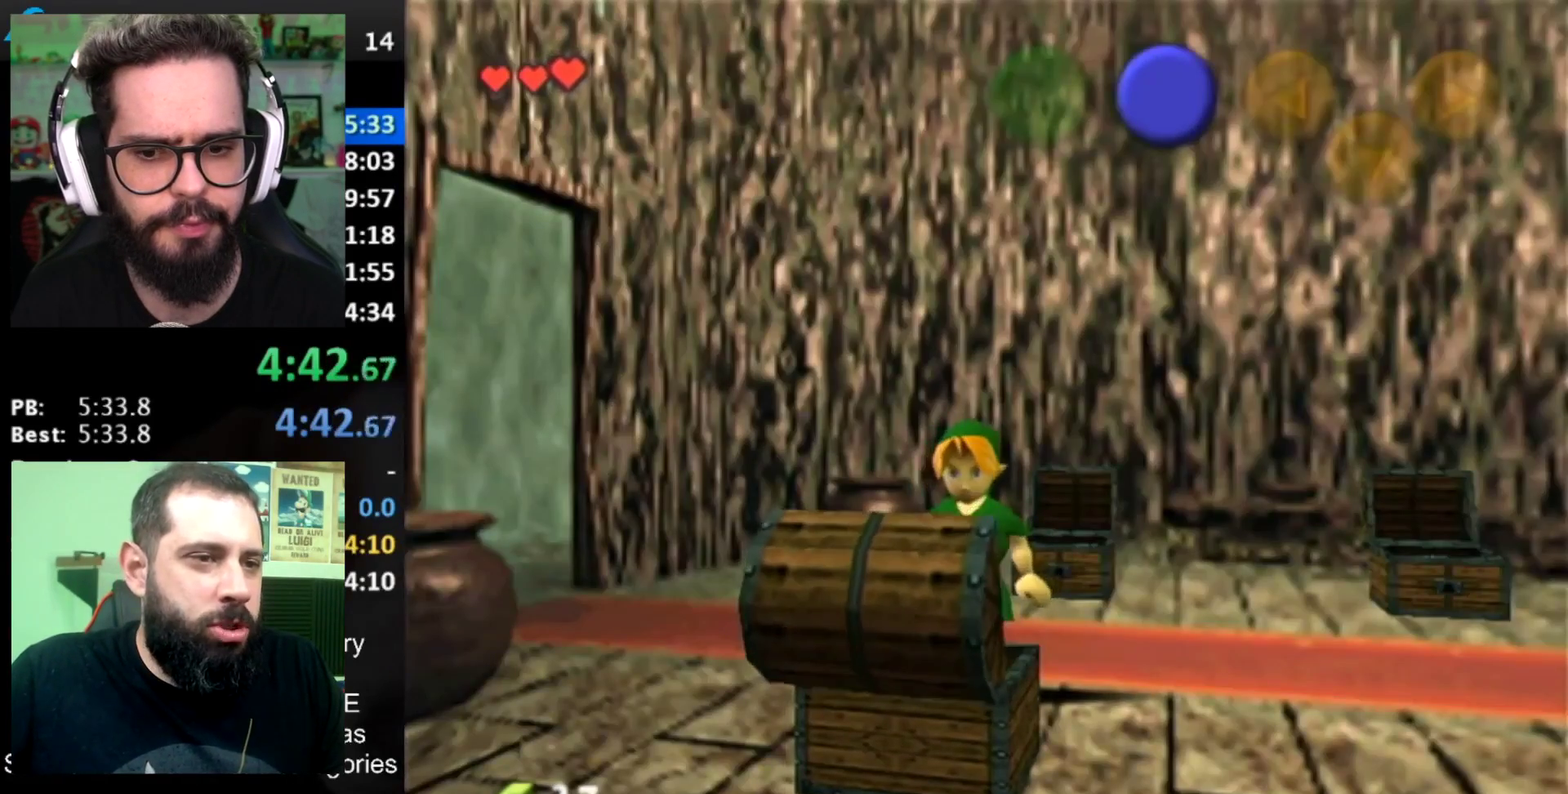
{"buttons": [], "left_stick": "up-left", "right_stick": "center", "events": []}
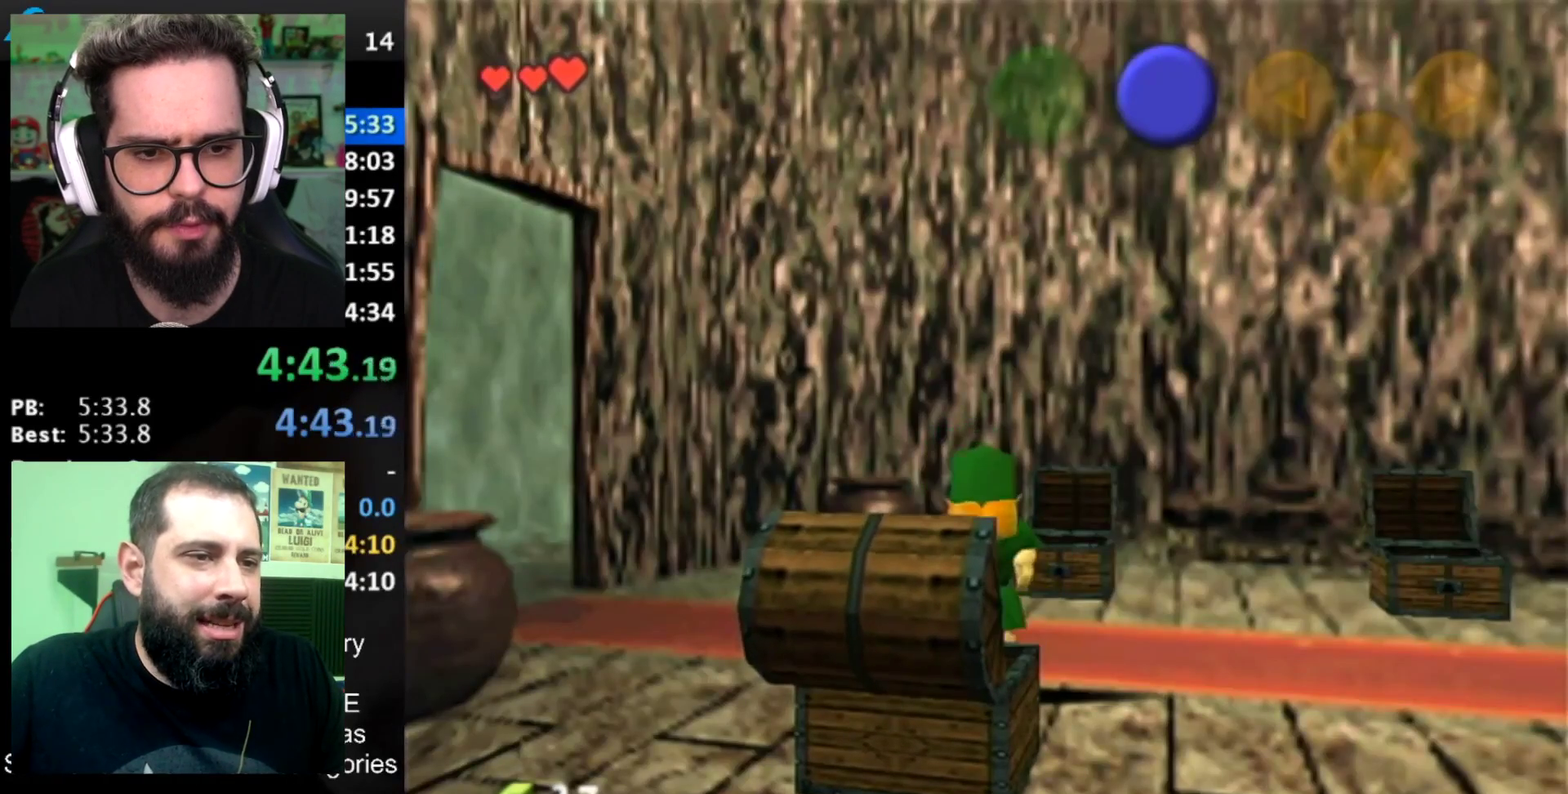
{"buttons": ["A", "B"], "left_stick": "up-left", "right_stick": "center", "events": [[117, "A", "down"], [117, "B", "down"], [184, "B", "up"], [201, "A", "up"], [301, "A", "down"], [301, "B", "down"], [351, "B", "up"], [368, "A", "up"], [451, "A", "down"], [451, "B", "down"]]}
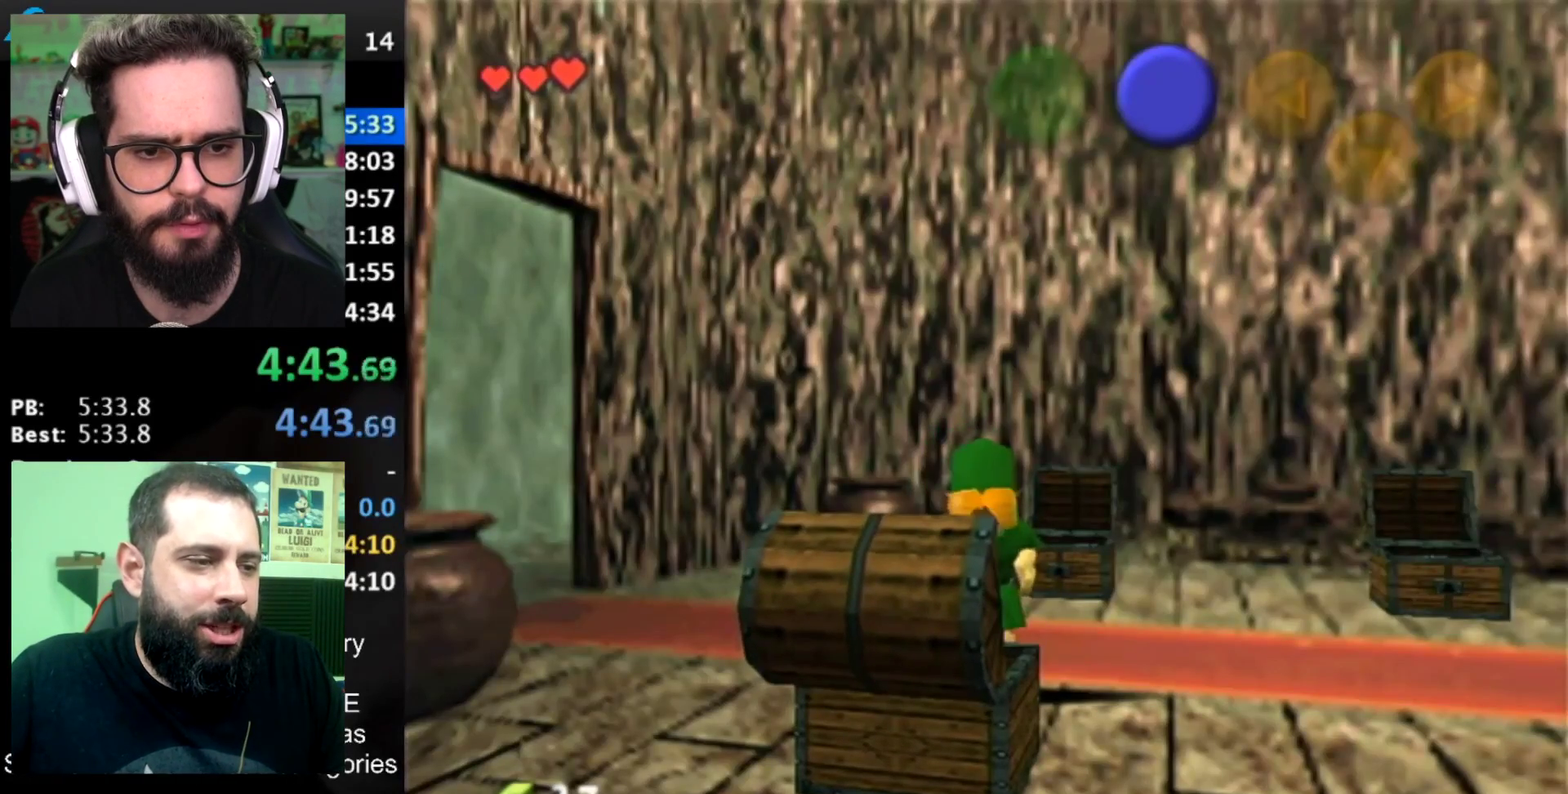
{"buttons": [], "left_stick": "left", "right_stick": "center", "events": [[17, "A", "up"], [17, "B", "up"], [150, "left_stick", "left"]]}
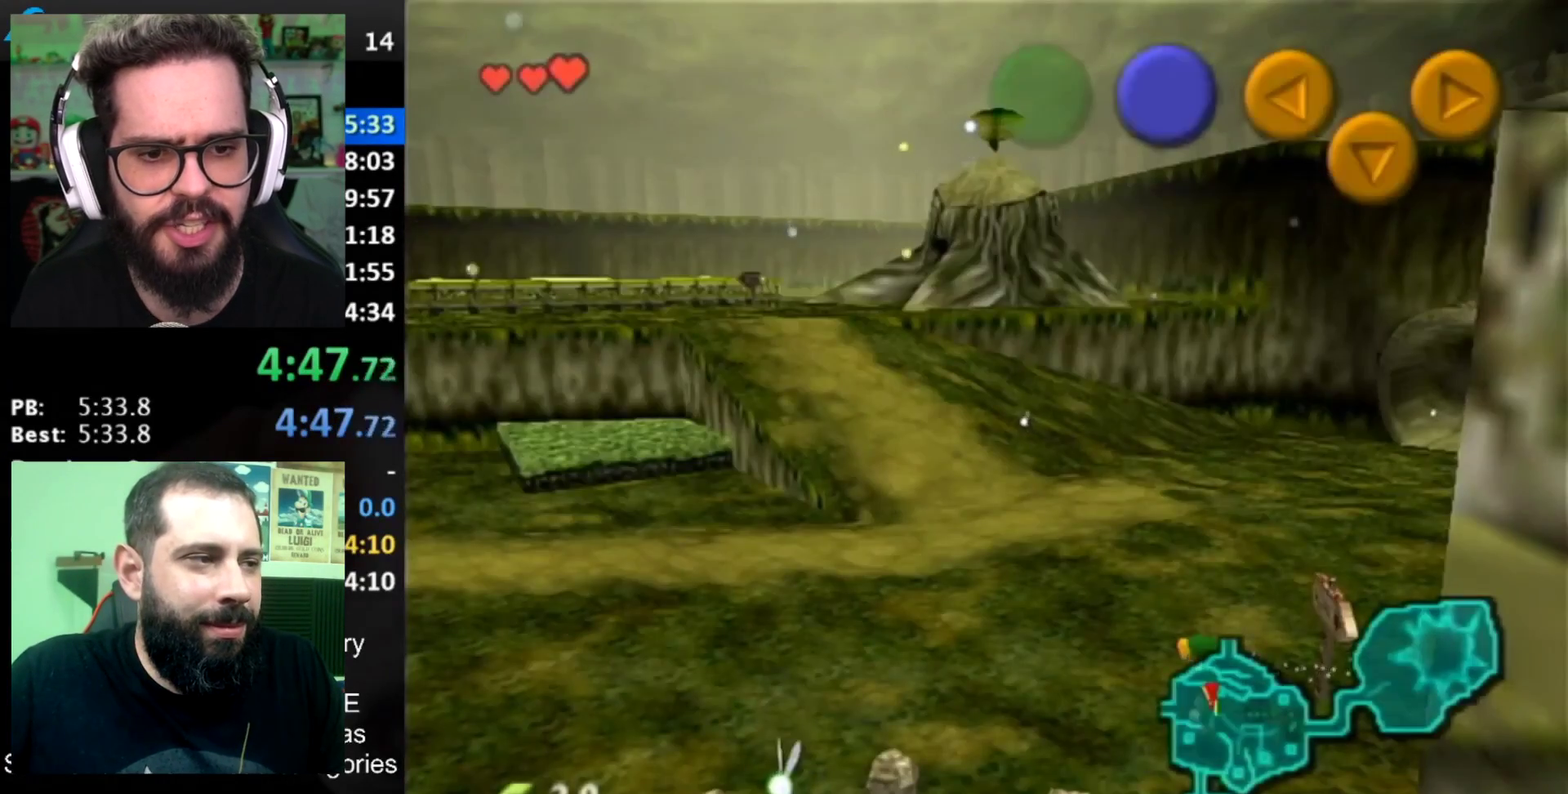
{"buttons": [], "left_stick": "left", "right_stick": "center", "events": [[251, "A", "down"], [468, "A", "up"]]}
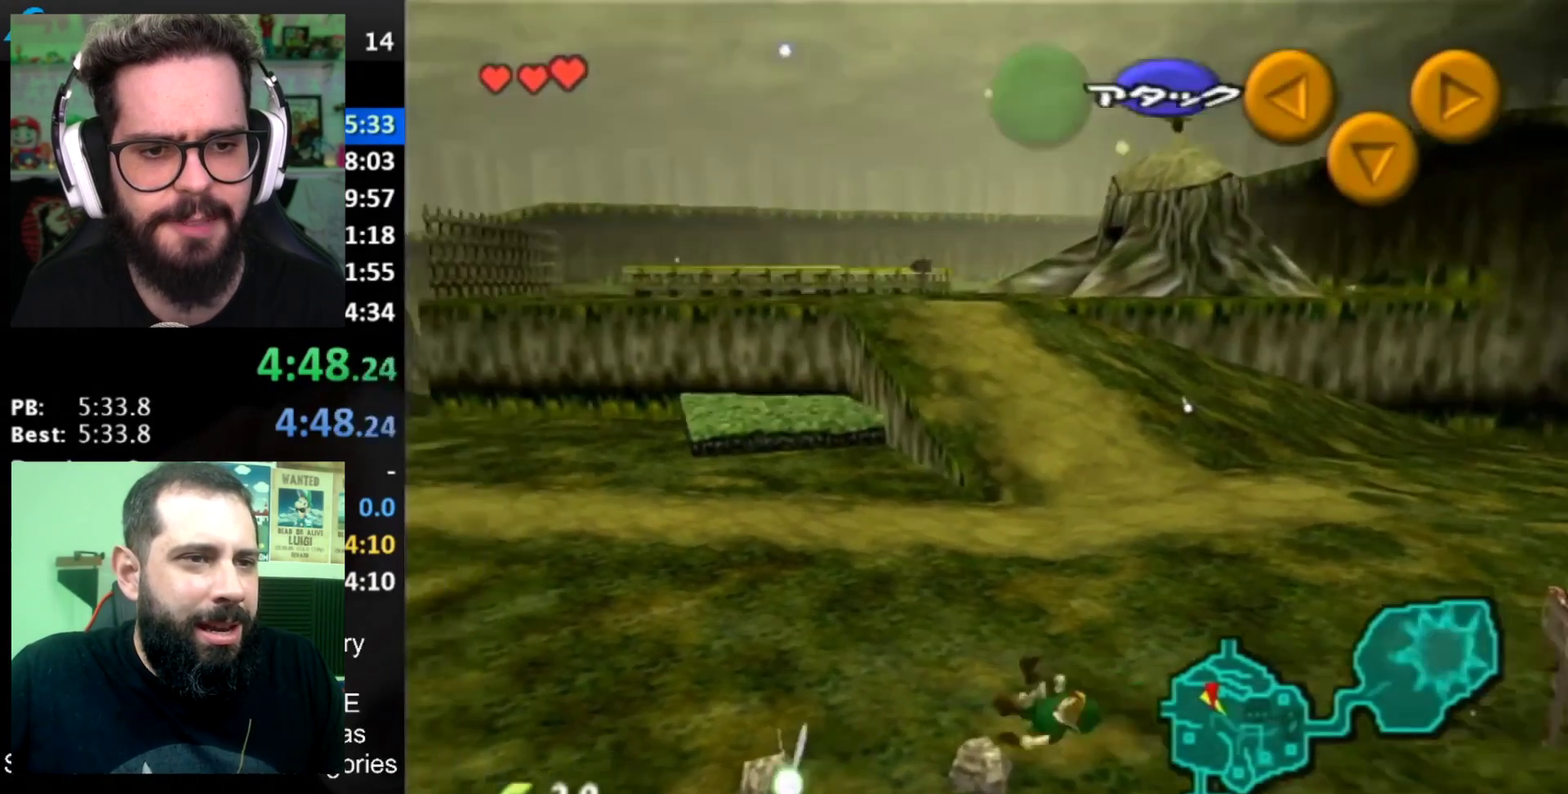
{"buttons": [], "left_stick": "left", "right_stick": "center", "events": []}
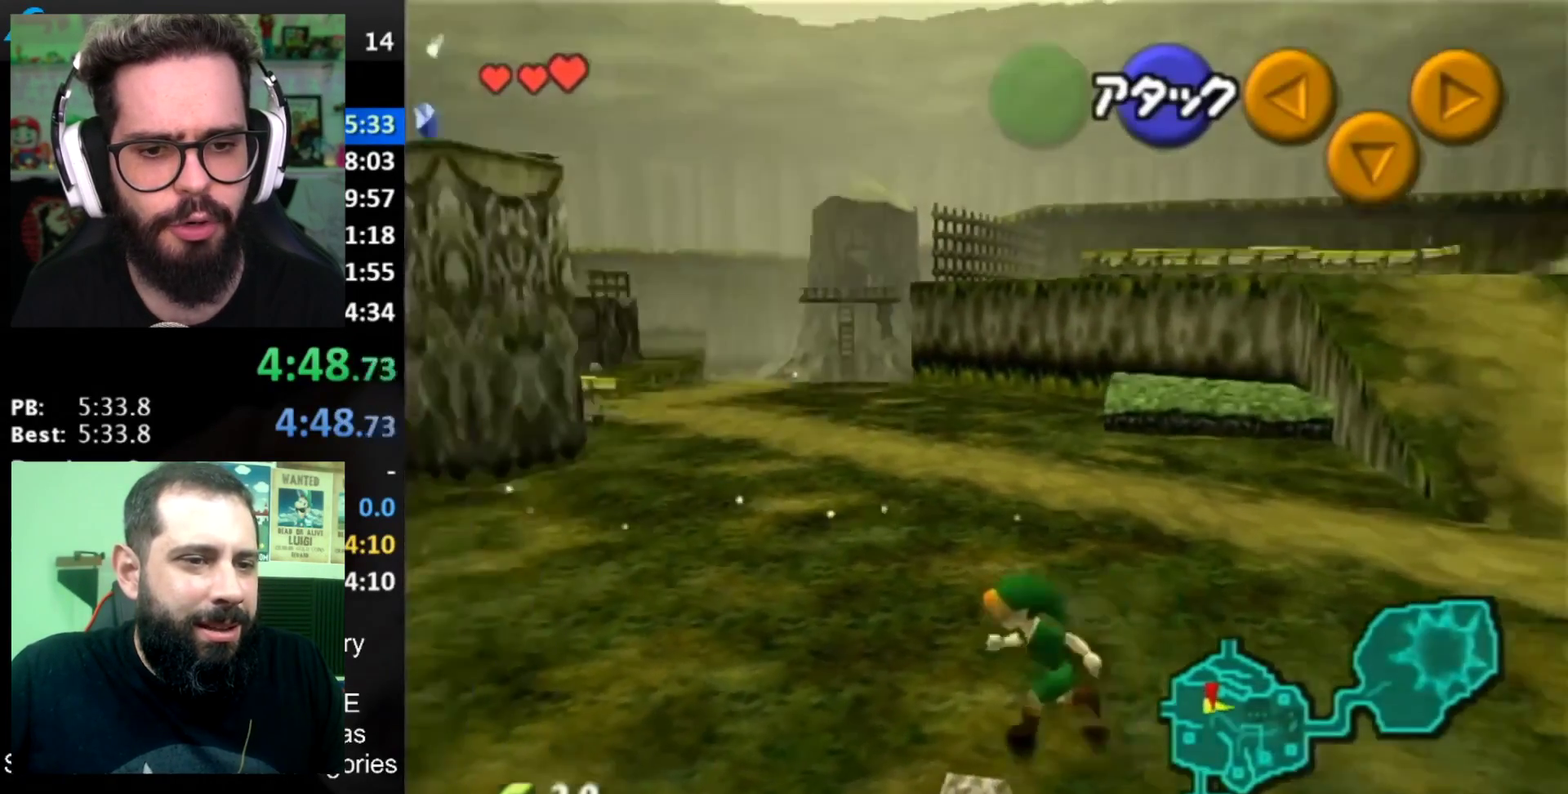
{"buttons": [], "left_stick": "up", "right_stick": "center", "events": [[67, "A", "down"], [184, "L1", "down"], [234, "A", "up"], [317, "left_stick", "up"], [434, "L1", "up"]]}
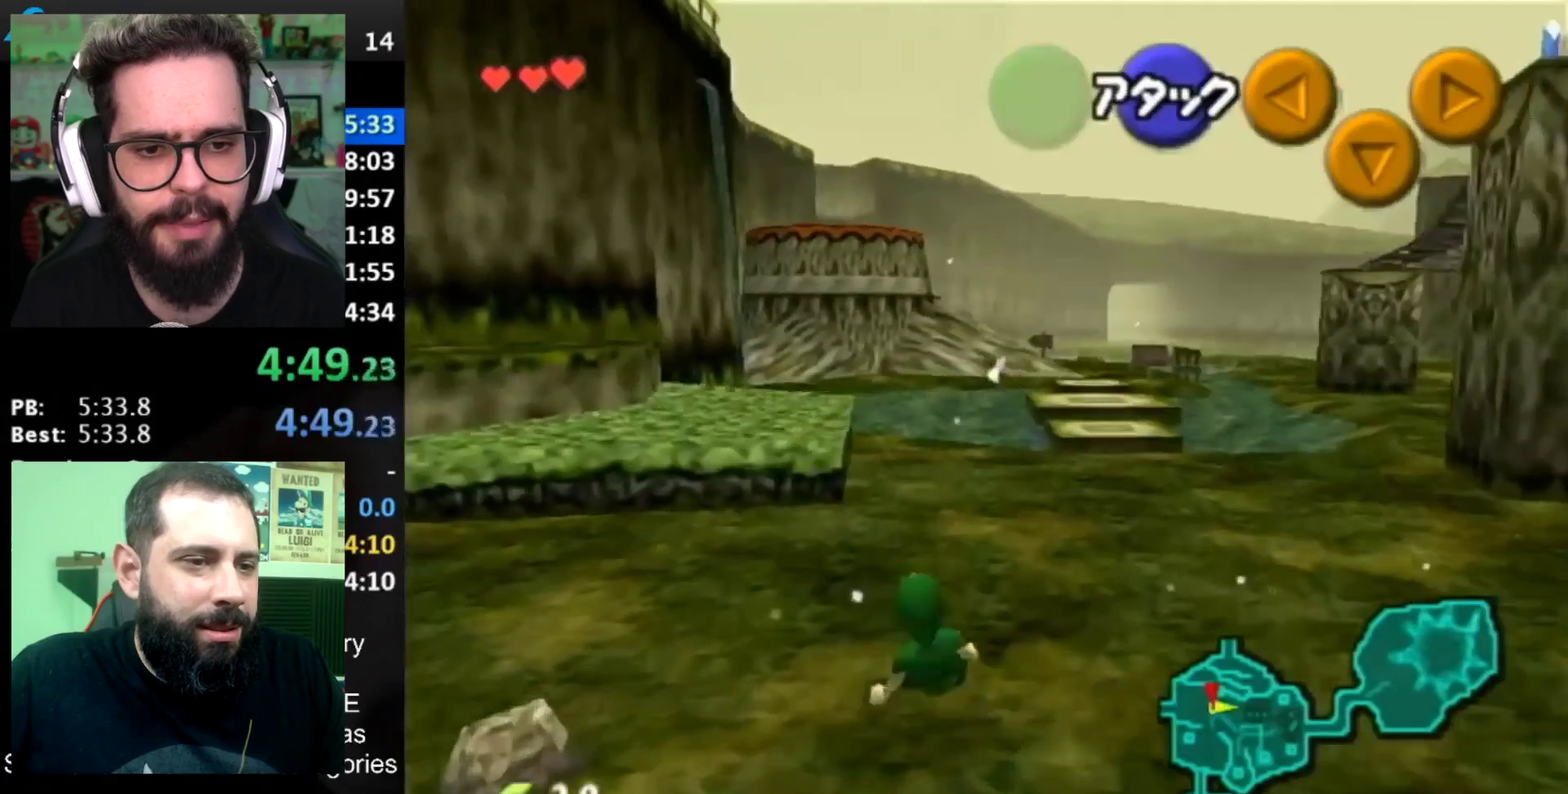
{"buttons": ["A"], "left_stick": "up-left", "right_stick": "center", "events": [[183, "left_stick", "up-left"], [350, "A", "down"]]}
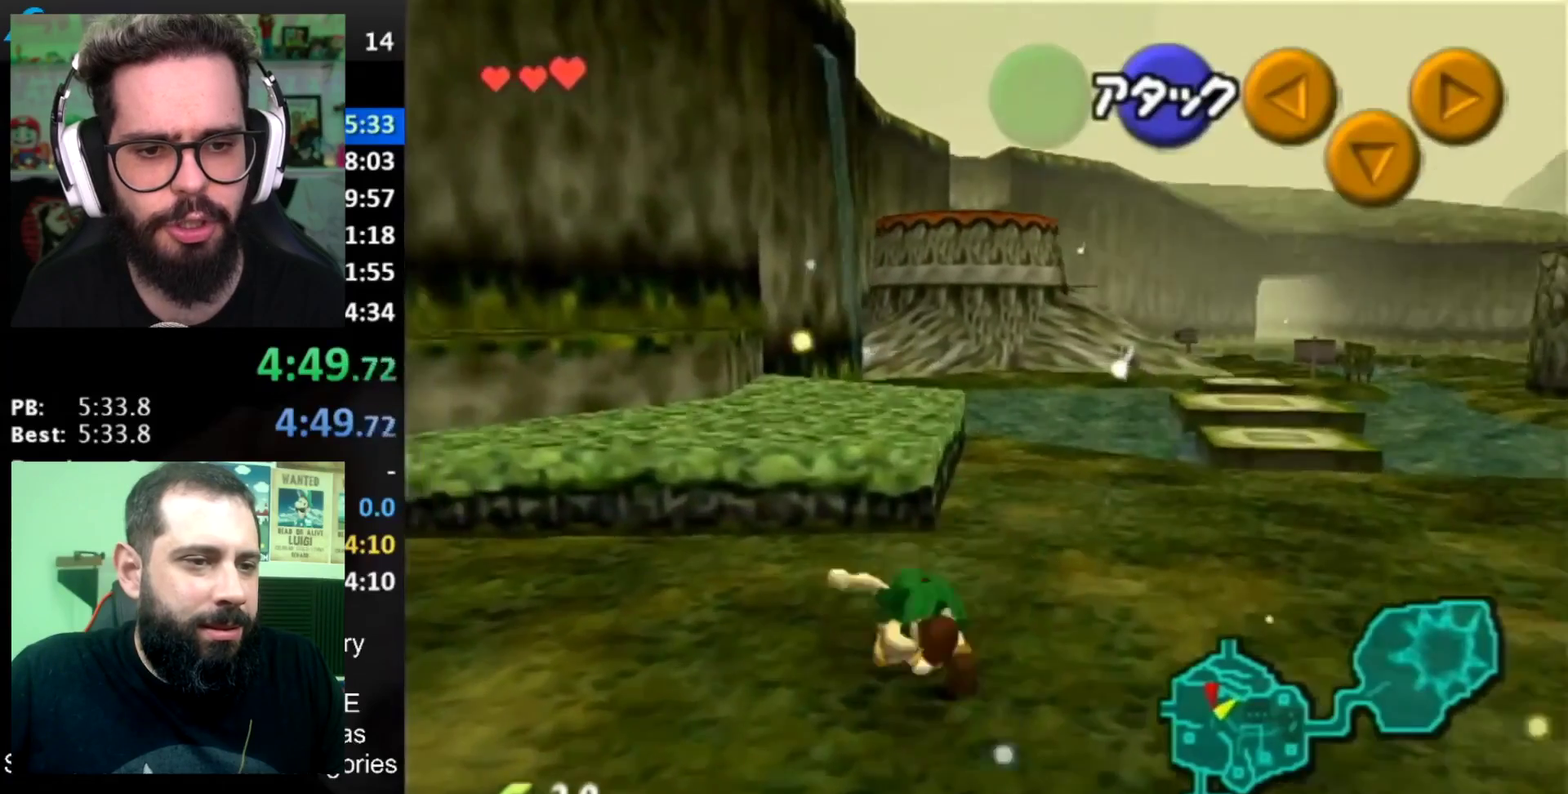
{"buttons": [], "left_stick": "up", "right_stick": "center", "events": [[151, "A", "up"], [468, "left_stick", "up"]]}
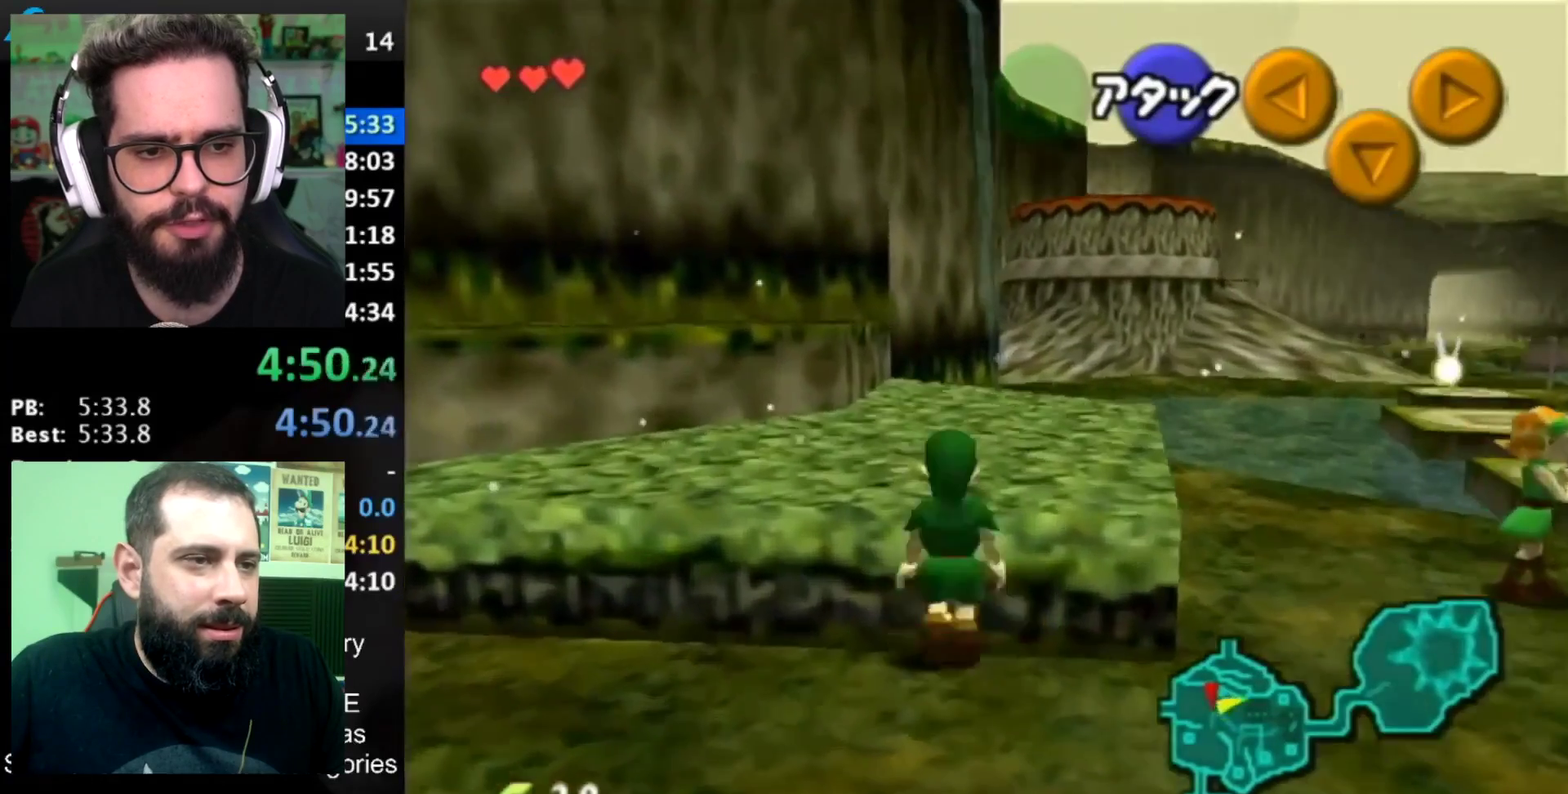
{"buttons": [], "left_stick": "up", "right_stick": "center", "events": [[100, "A", "down"], [317, "A", "up"]]}
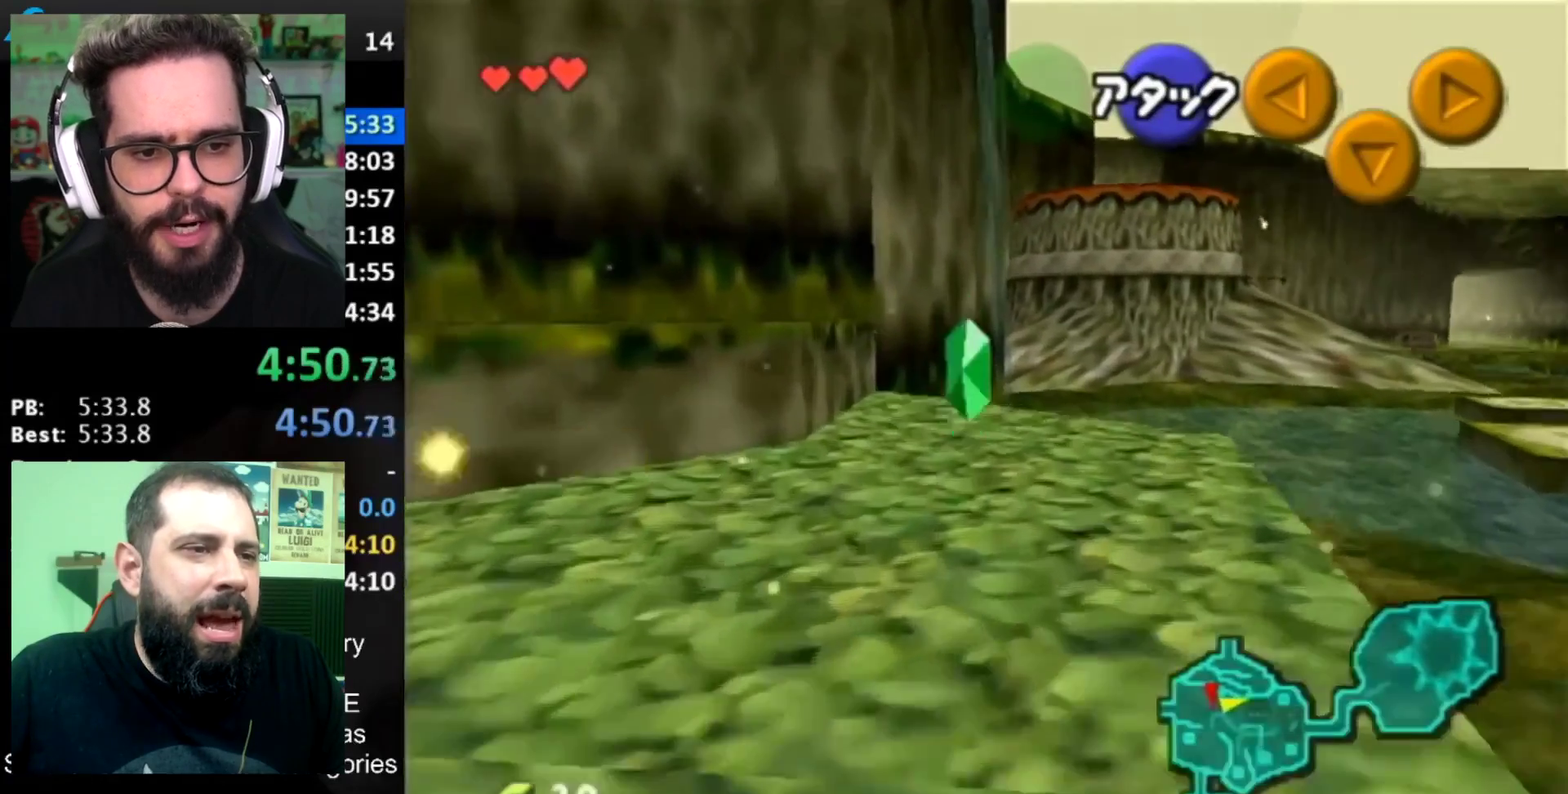
{"buttons": ["A"], "left_stick": "right", "right_stick": "center", "events": [[151, "left_stick", "up-right"], [317, "left_stick", "right"], [401, "A", "down"]]}
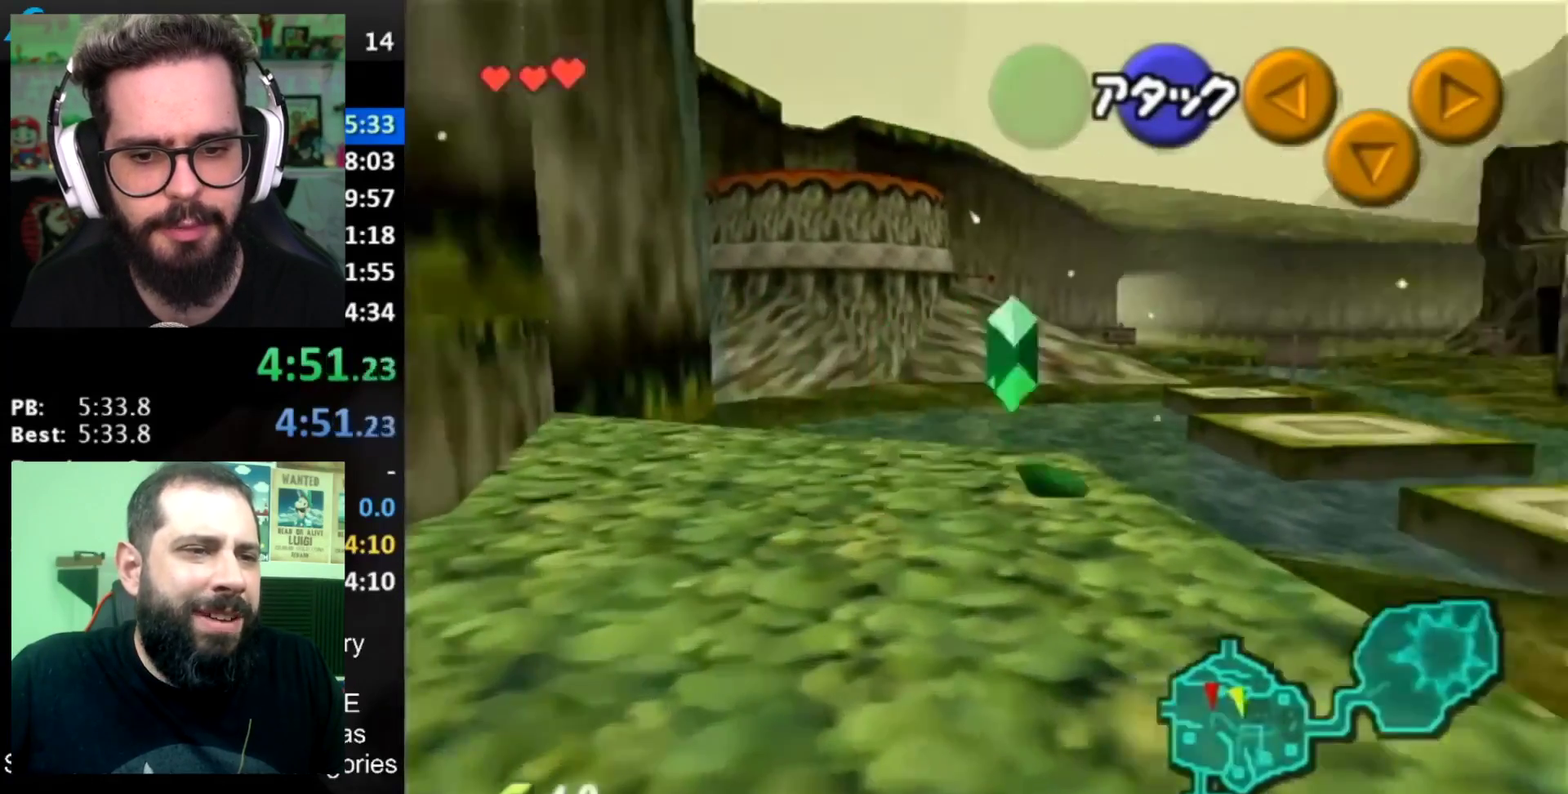
{"buttons": [], "left_stick": "up-right", "right_stick": "center", "events": [[33, "A", "up"], [100, "A", "down"], [217, "A", "up"], [500, "left_stick", "up-right"]]}
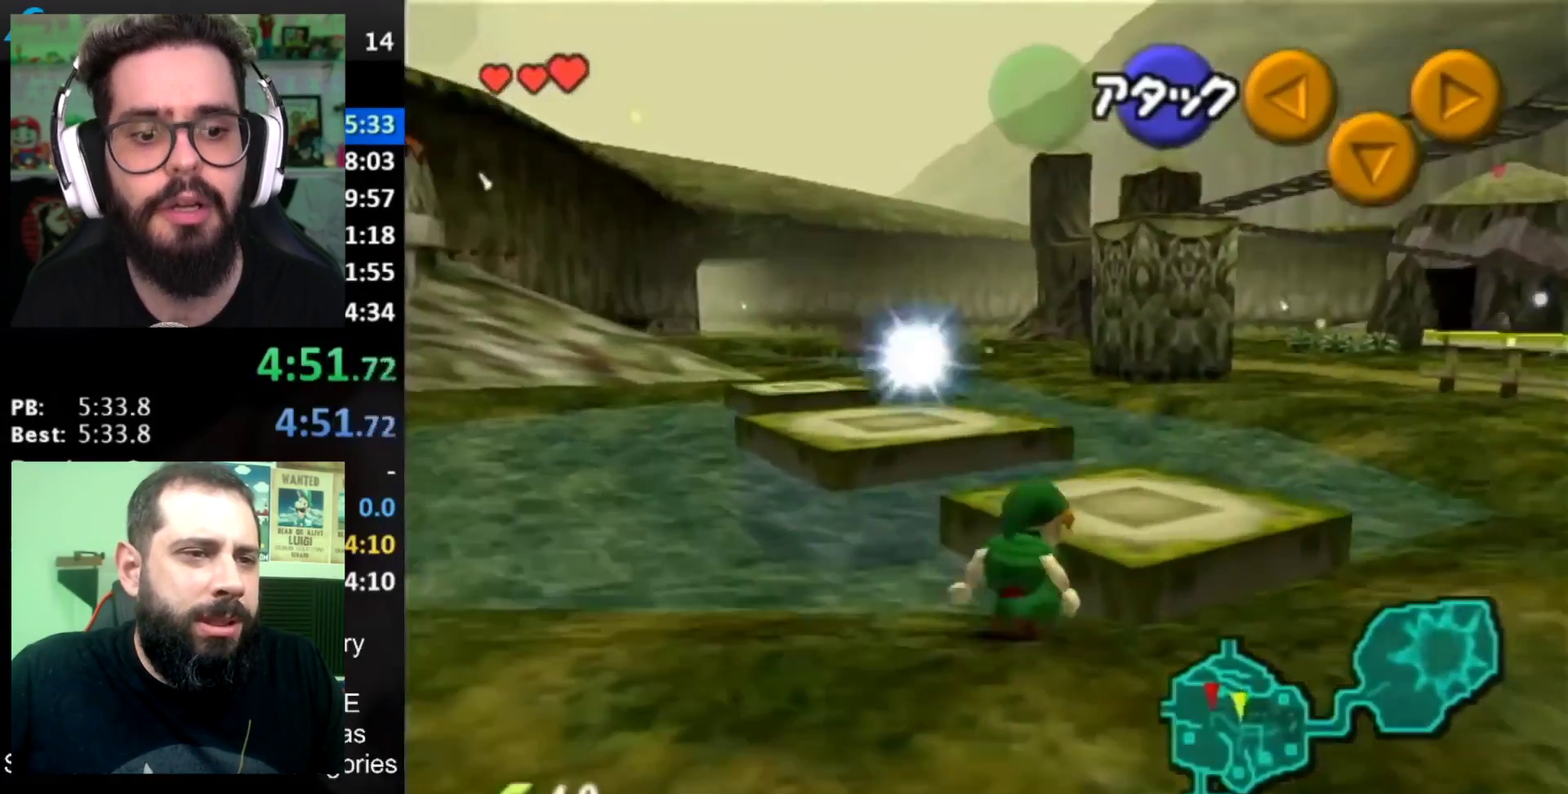
{"buttons": [], "left_stick": "up-left", "right_stick": "center", "events": [[317, "left_stick", "up"], [468, "left_stick", "up-left"]]}
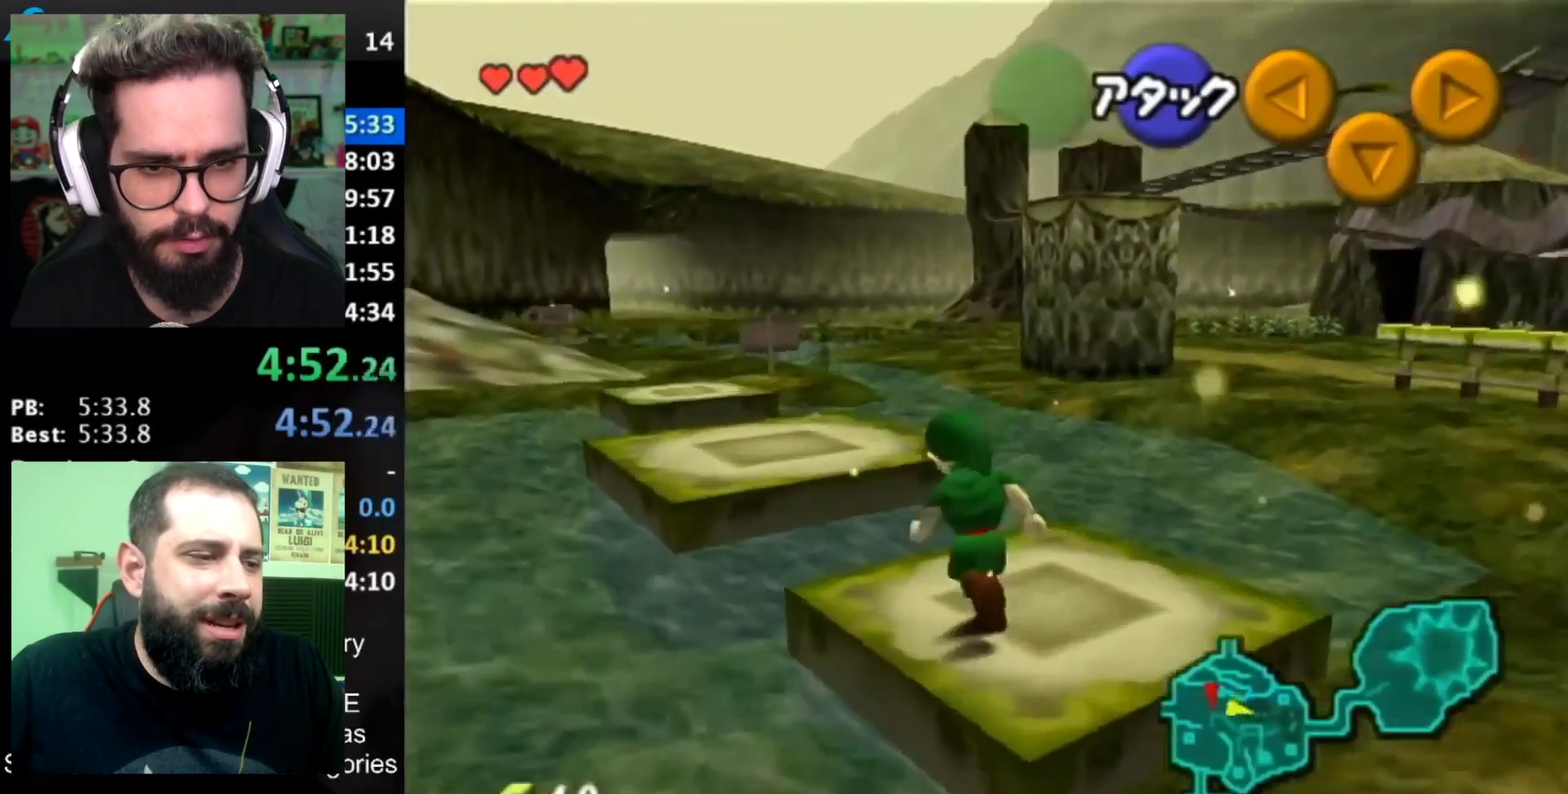
{"buttons": [], "left_stick": "up", "right_stick": "center", "events": [[100, "A", "down"], [183, "A", "up"], [267, "A", "down"], [367, "A", "up"], [400, "left_stick", "up"]]}
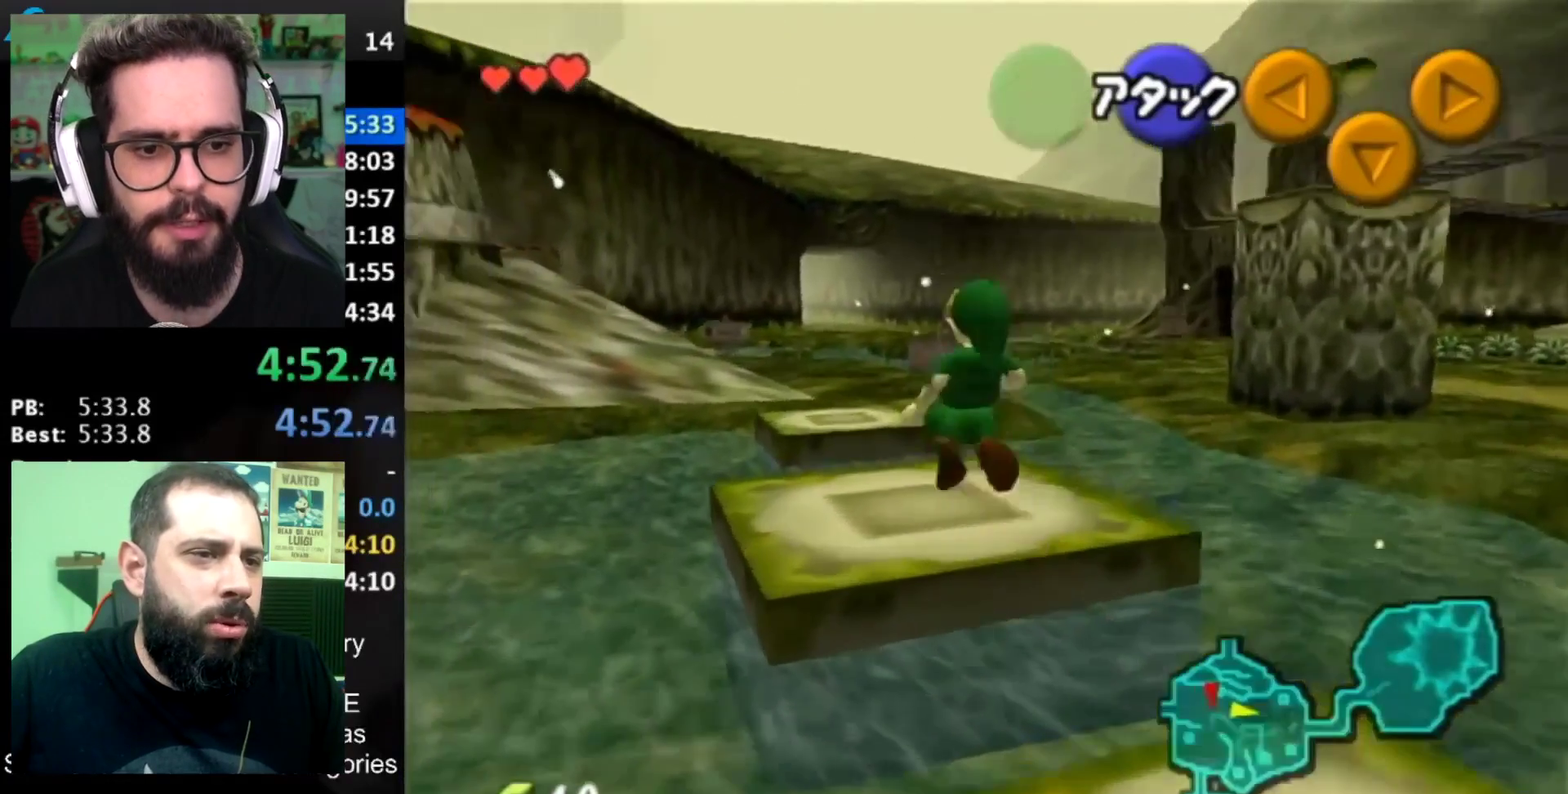
{"buttons": [], "left_stick": "up", "right_stick": "center", "events": []}
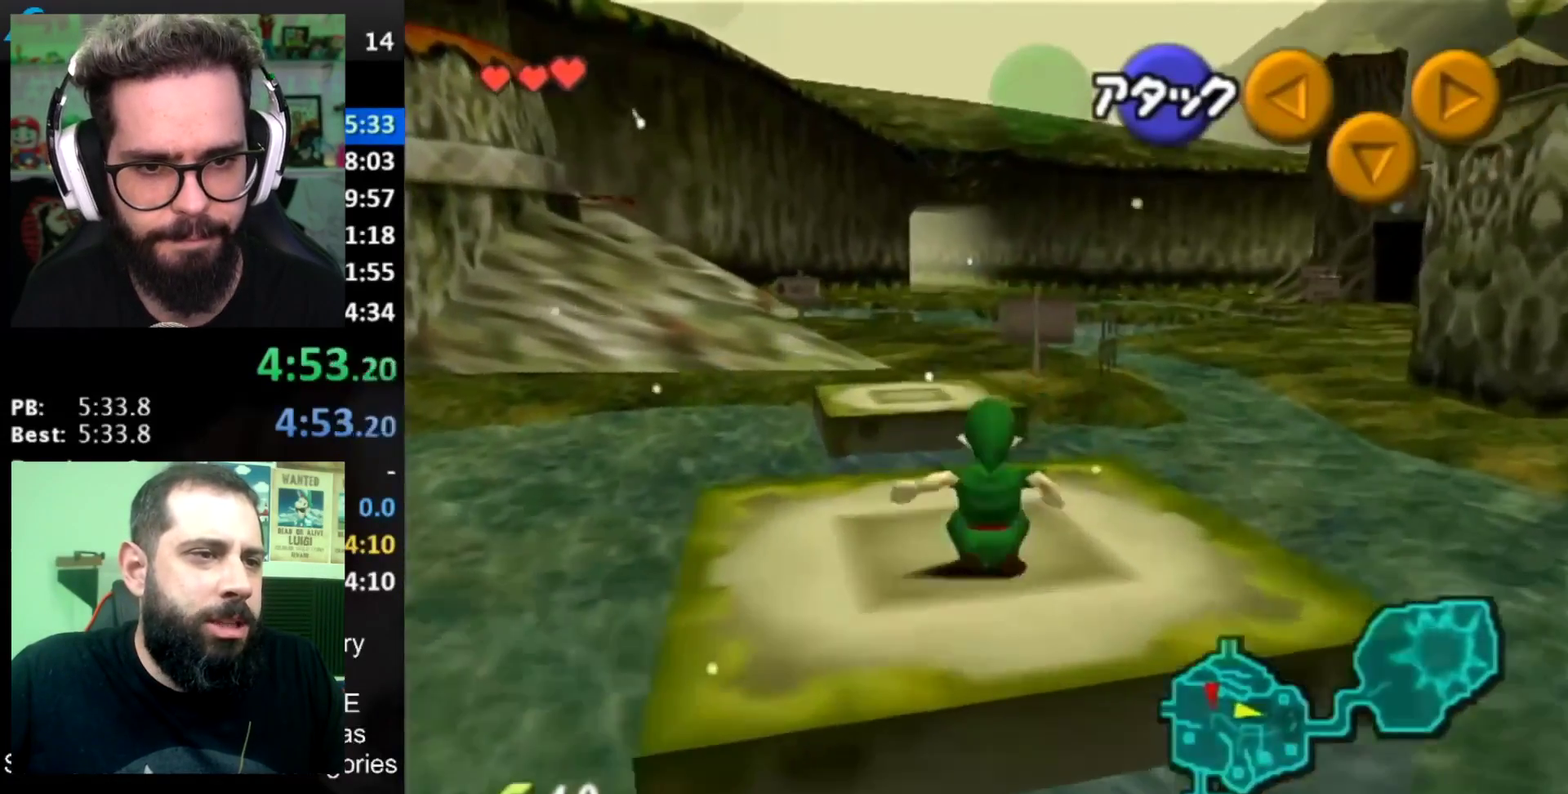
{"buttons": [], "left_stick": "up", "right_stick": "center", "events": [[200, "A", "down"], [451, "A", "up"]]}
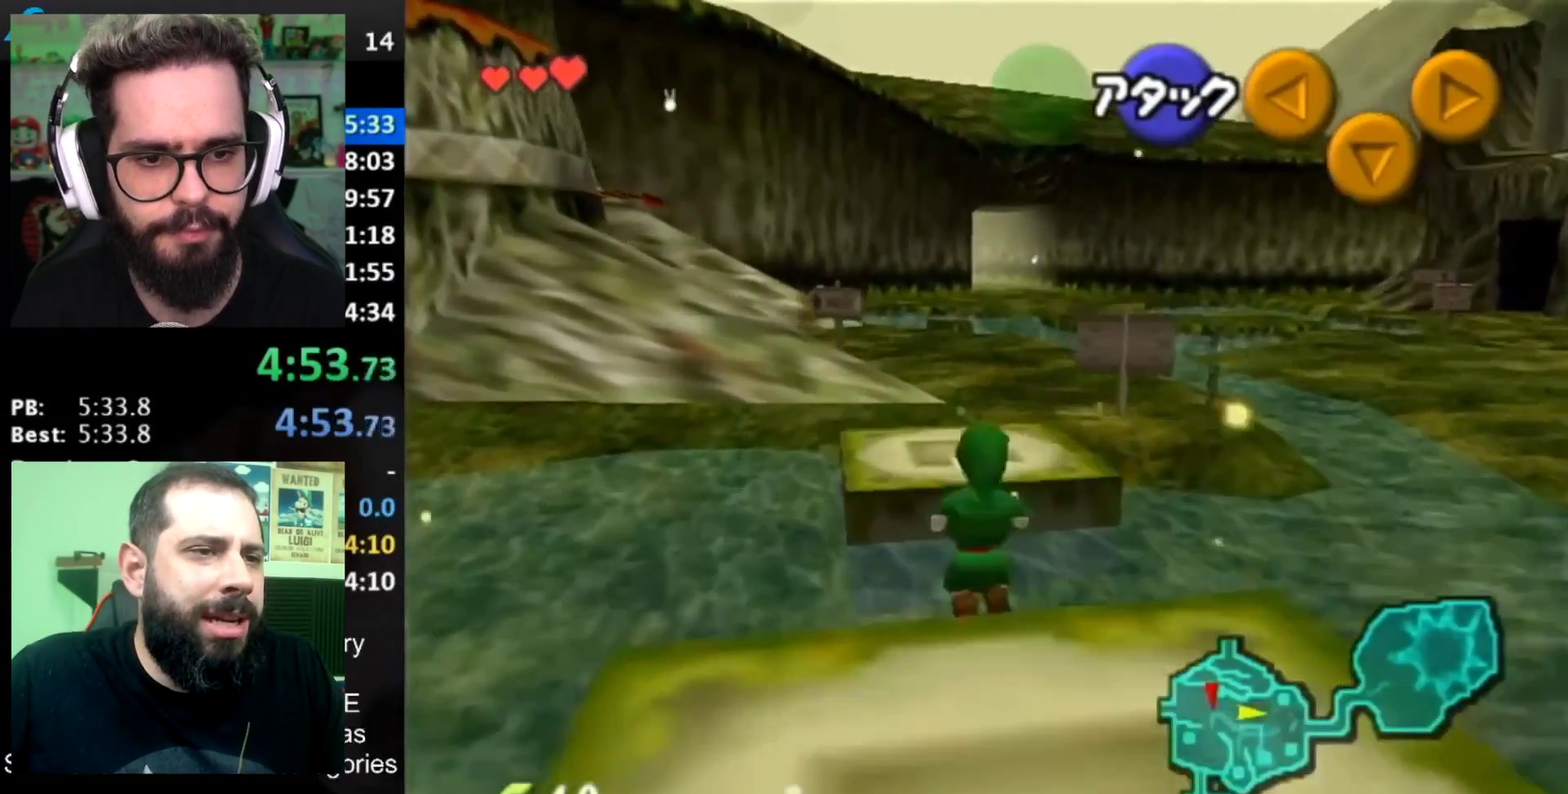
{"buttons": [], "left_stick": "up-right", "right_stick": "center", "events": [[83, "left_stick", "up-right"]]}
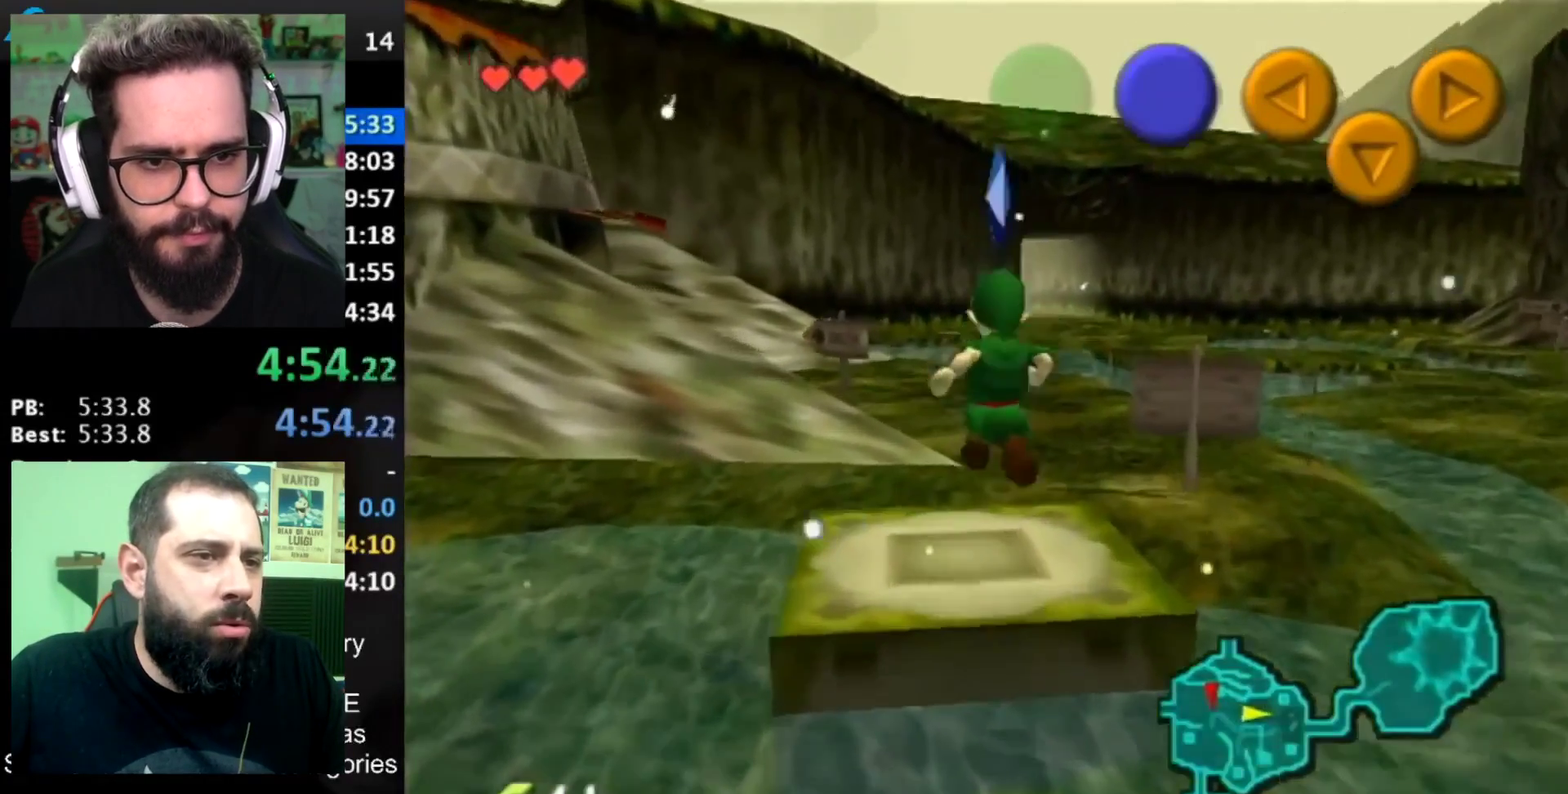
{"buttons": ["A"], "left_stick": "up-right", "right_stick": "center", "events": [[484, "A", "down"]]}
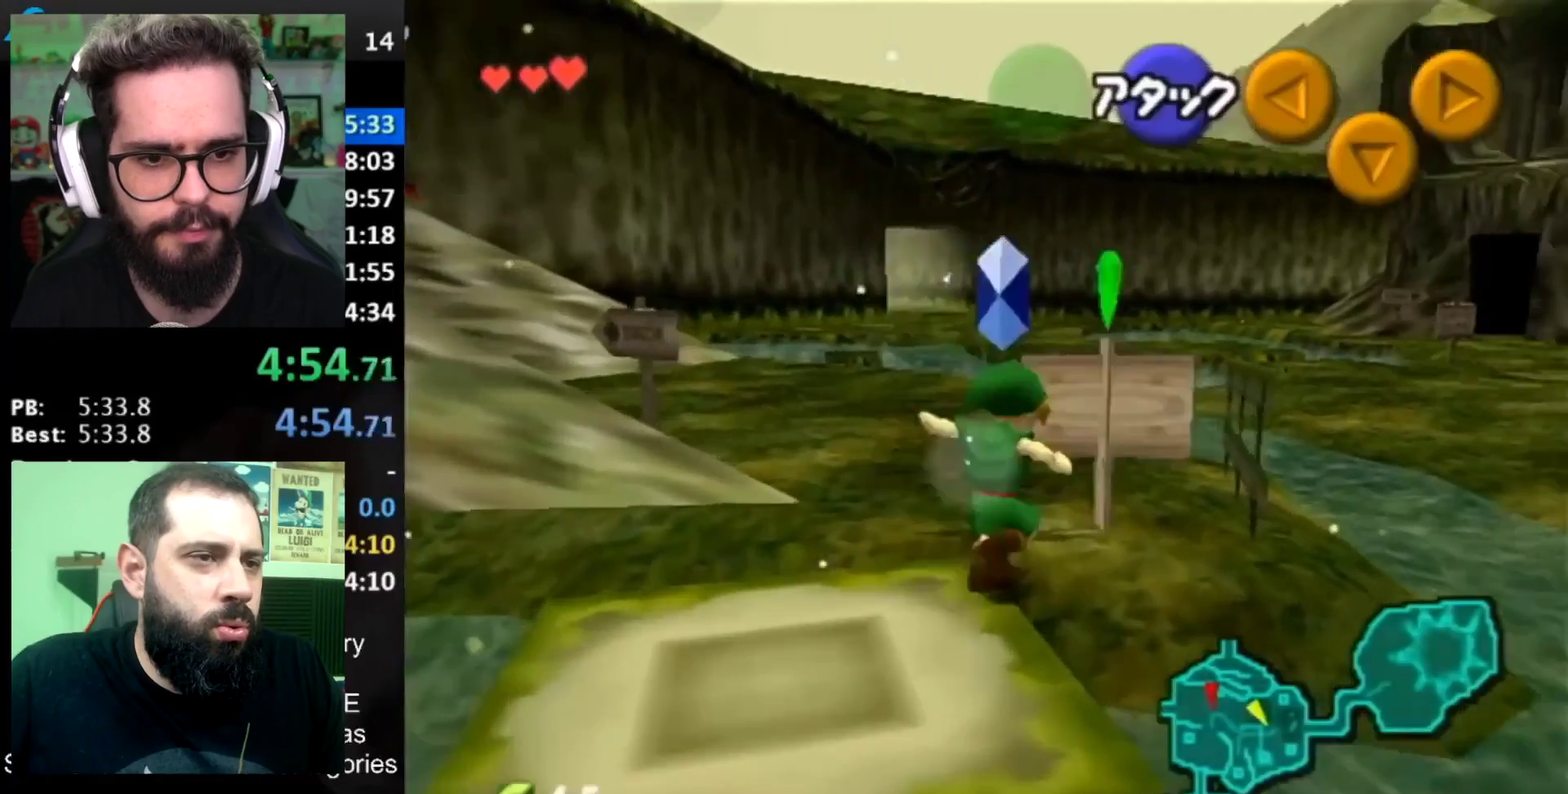
{"buttons": [], "left_stick": "up", "right_stick": "center", "events": [[200, "A", "up"], [400, "left_stick", "up"]]}
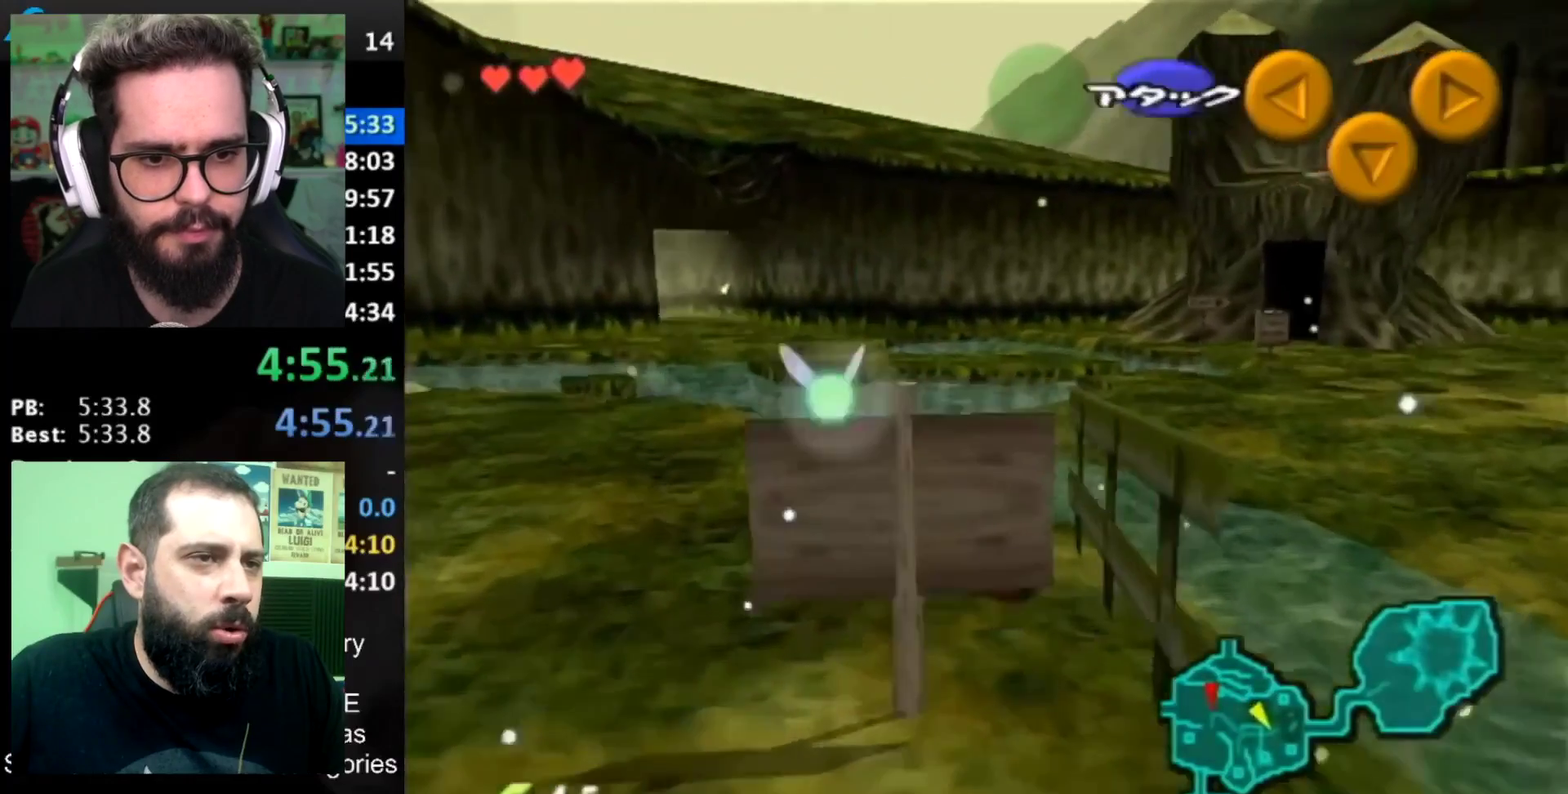
{"buttons": [], "left_stick": "up-right", "right_stick": "center", "events": [[417, "left_stick", "up-right"]]}
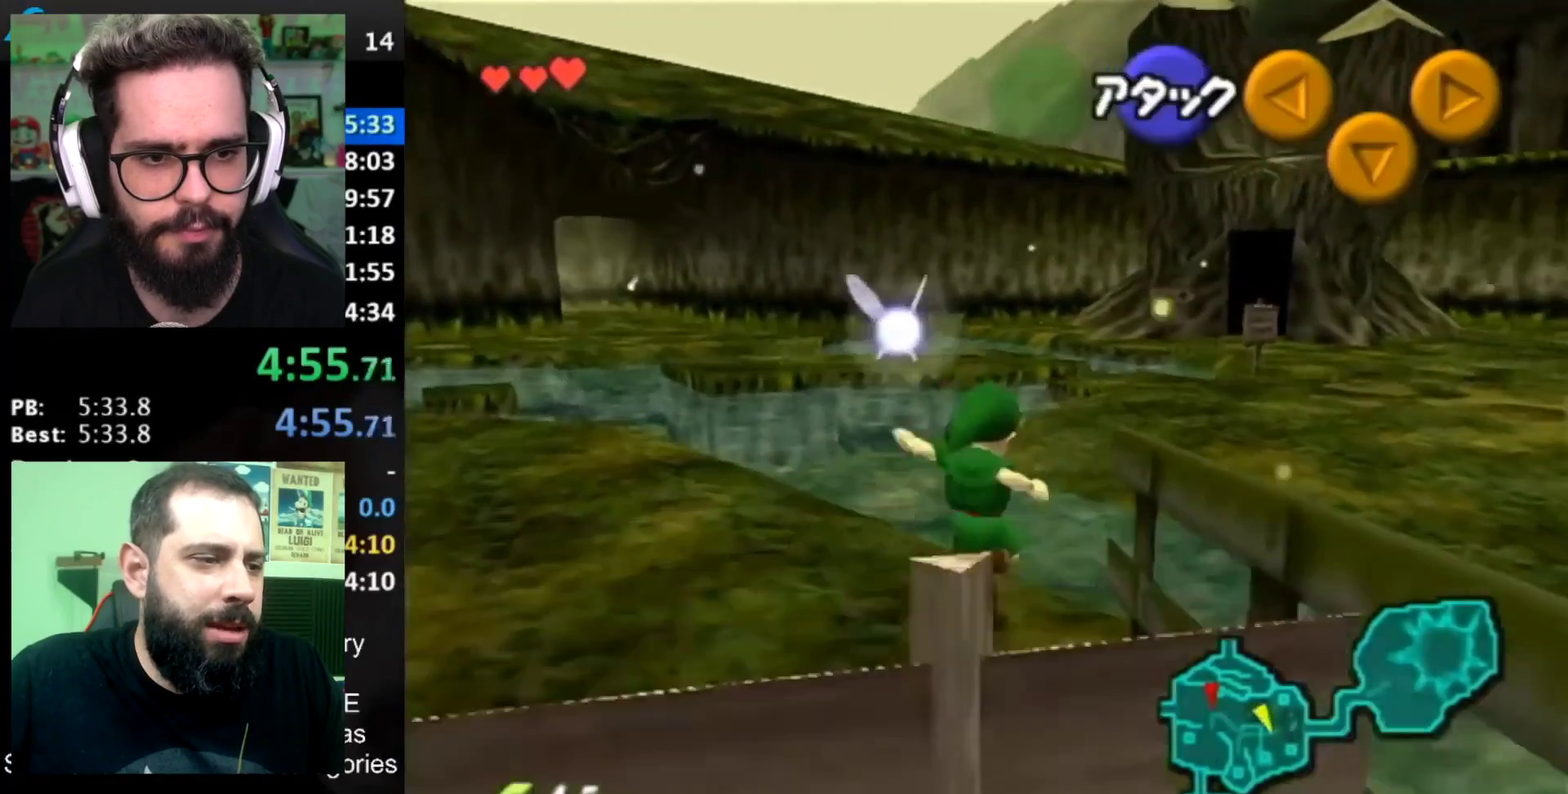
{"buttons": [], "left_stick": "up", "right_stick": "center", "events": [[16, "A", "down"], [133, "A", "up"], [200, "A", "down"], [350, "A", "up"], [484, "left_stick", "up"]]}
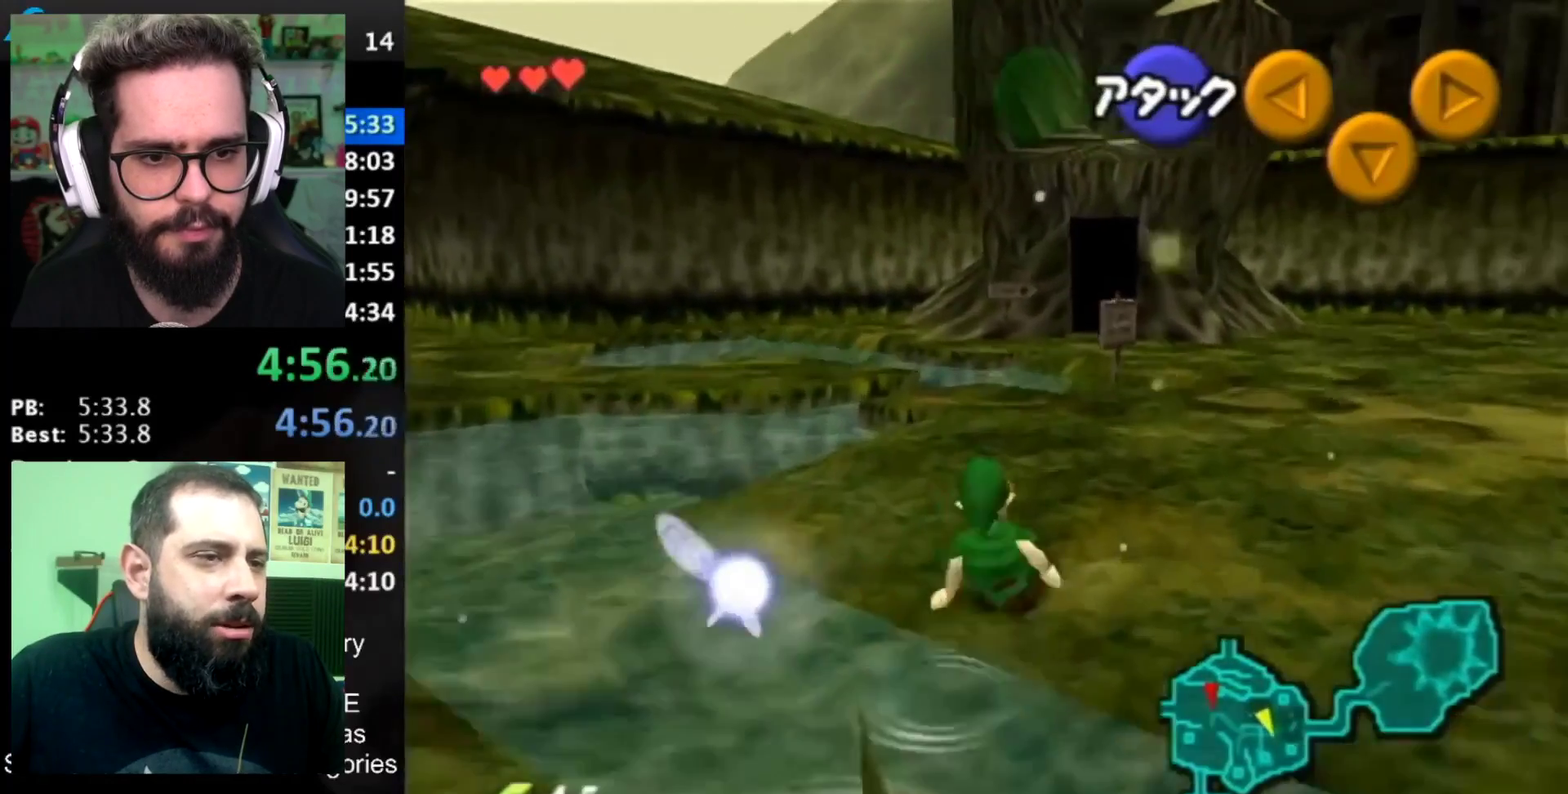
{"buttons": ["A"], "left_stick": "up", "right_stick": "center", "events": [[401, "A", "down"]]}
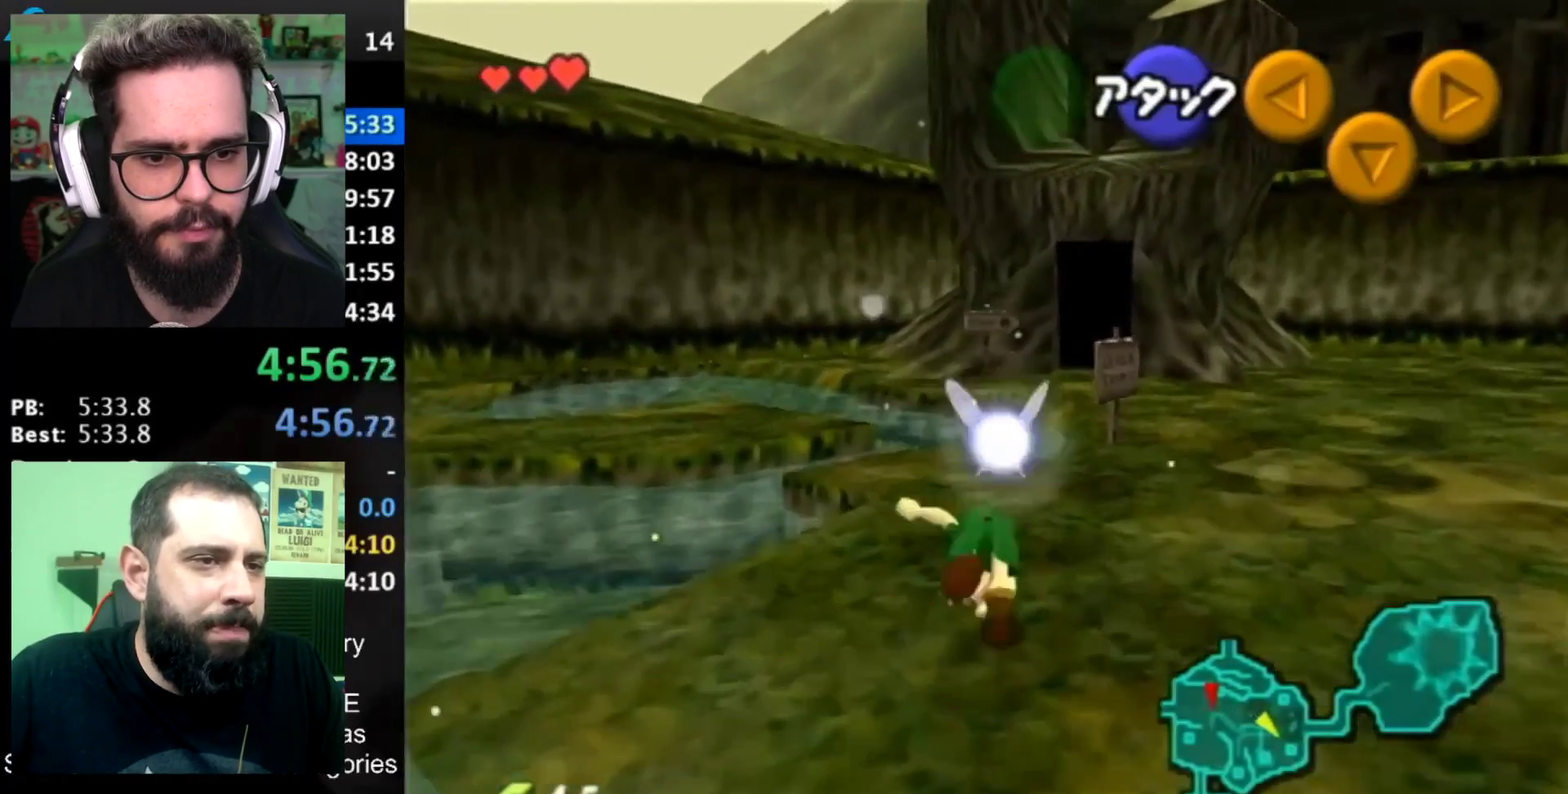
{"buttons": [], "left_stick": "up-right", "right_stick": "center", "events": [[117, "A", "up"], [417, "left_stick", "up-right"]]}
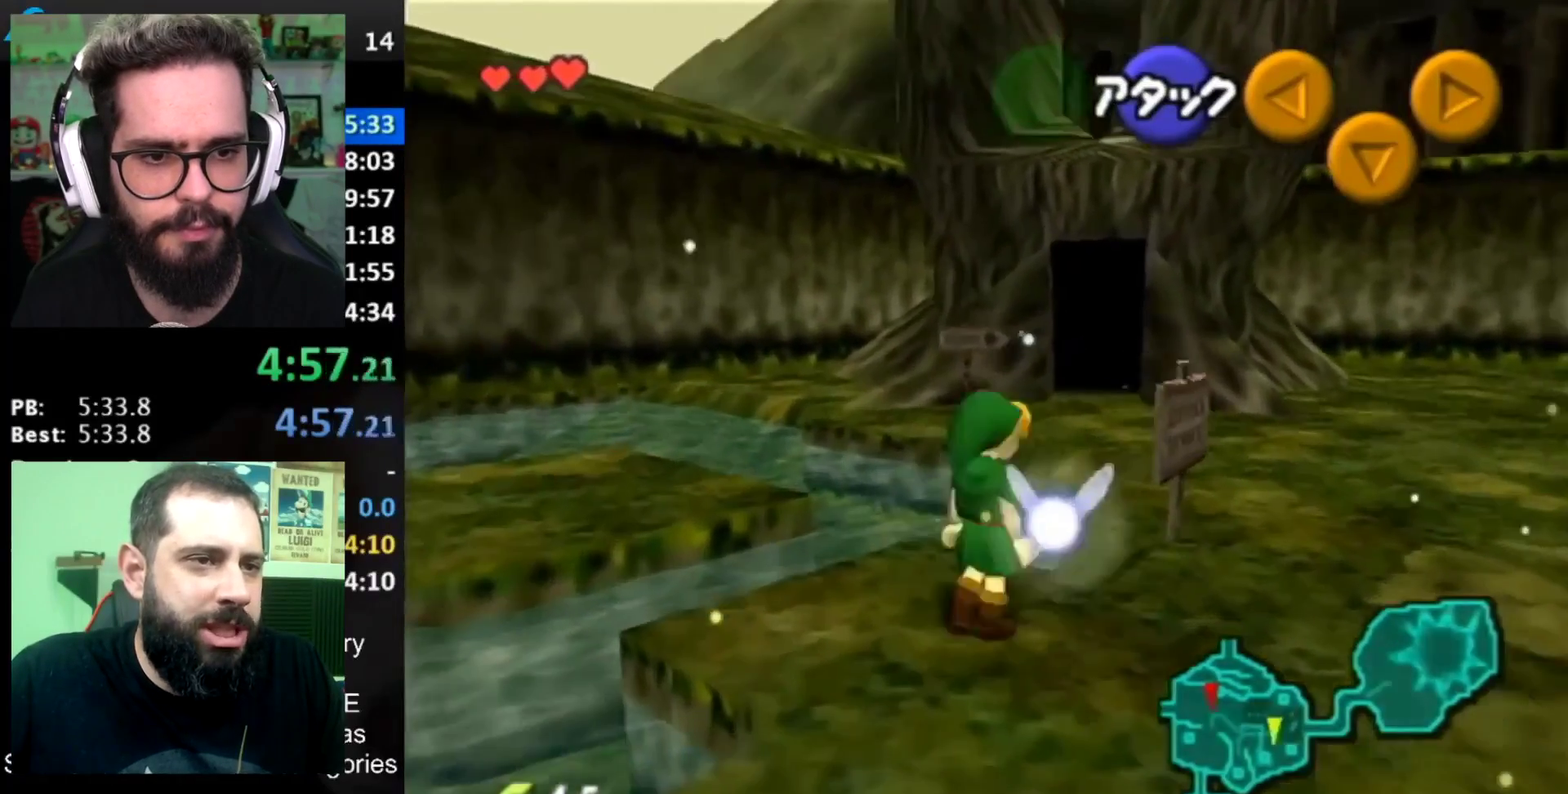
{"buttons": ["A"], "left_stick": "up", "right_stick": "center", "events": [[167, "left_stick", "up"], [334, "A", "down"]]}
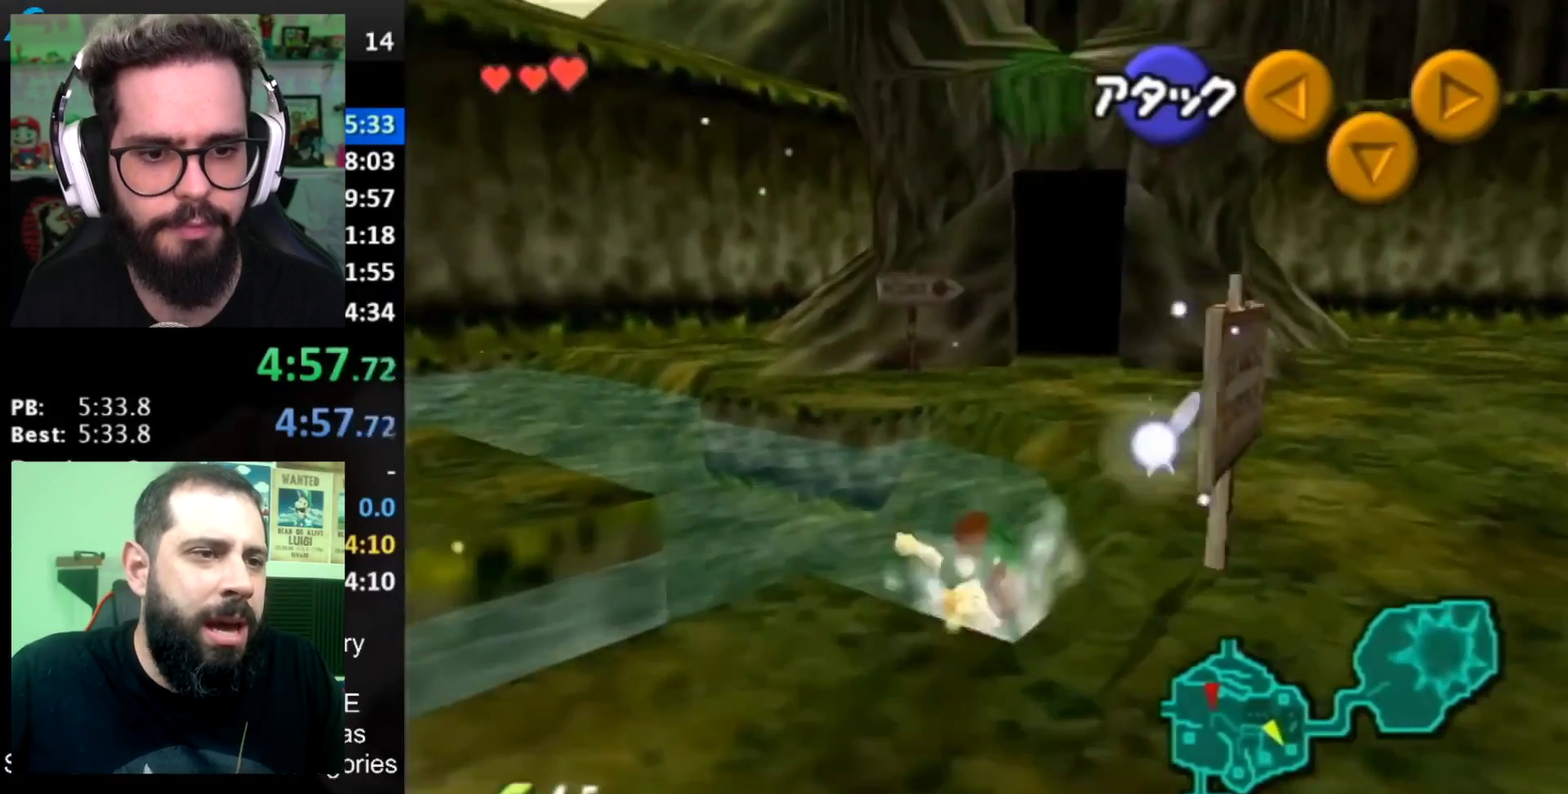
{"buttons": [], "left_stick": "up", "right_stick": "center", "events": [[50, "A", "up"]]}
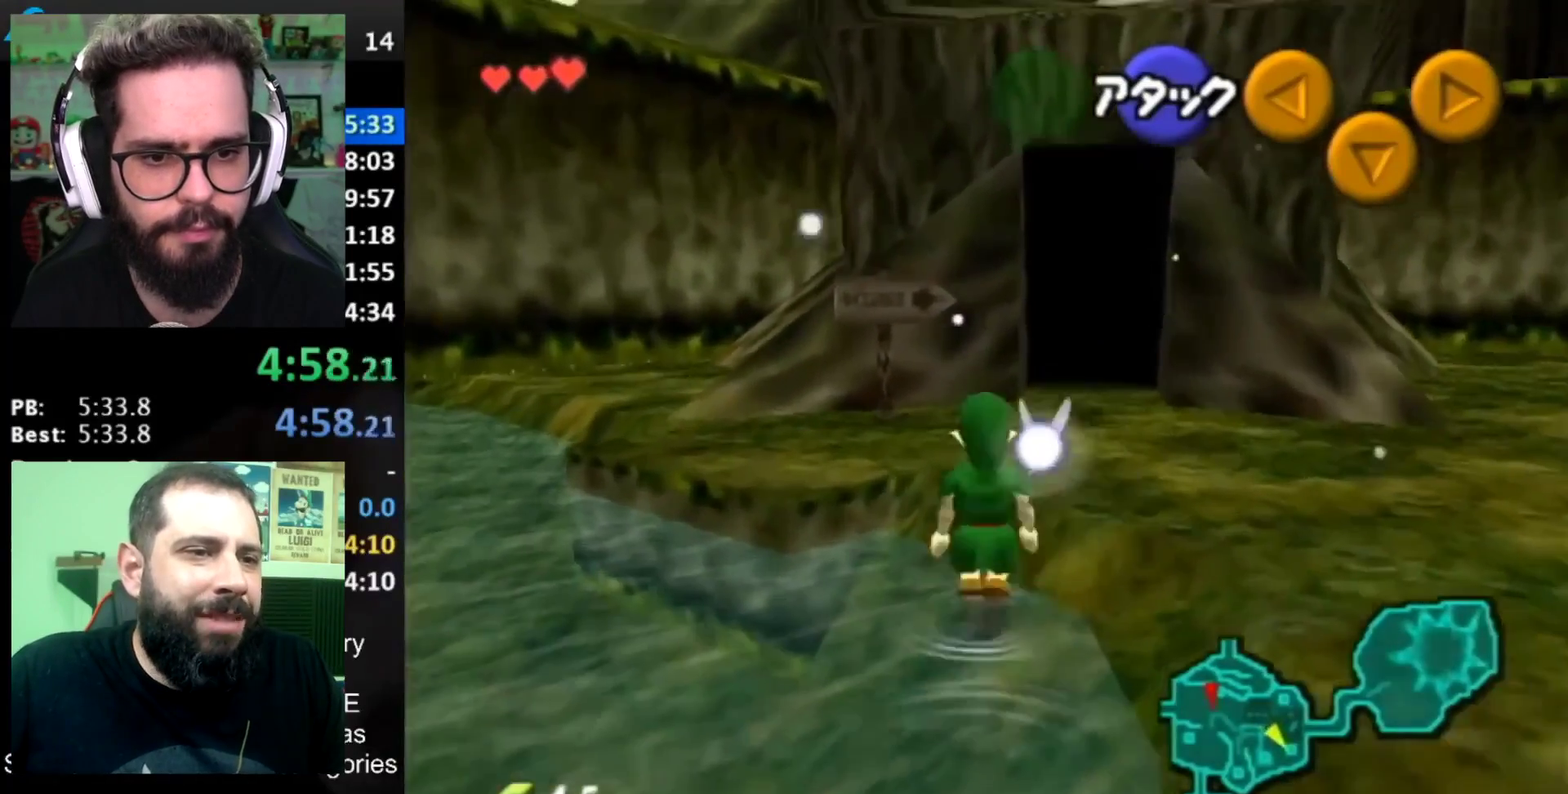
{"buttons": [], "left_stick": "left", "right_stick": "center", "events": [[284, "left_stick", "up-left"], [467, "left_stick", "left"]]}